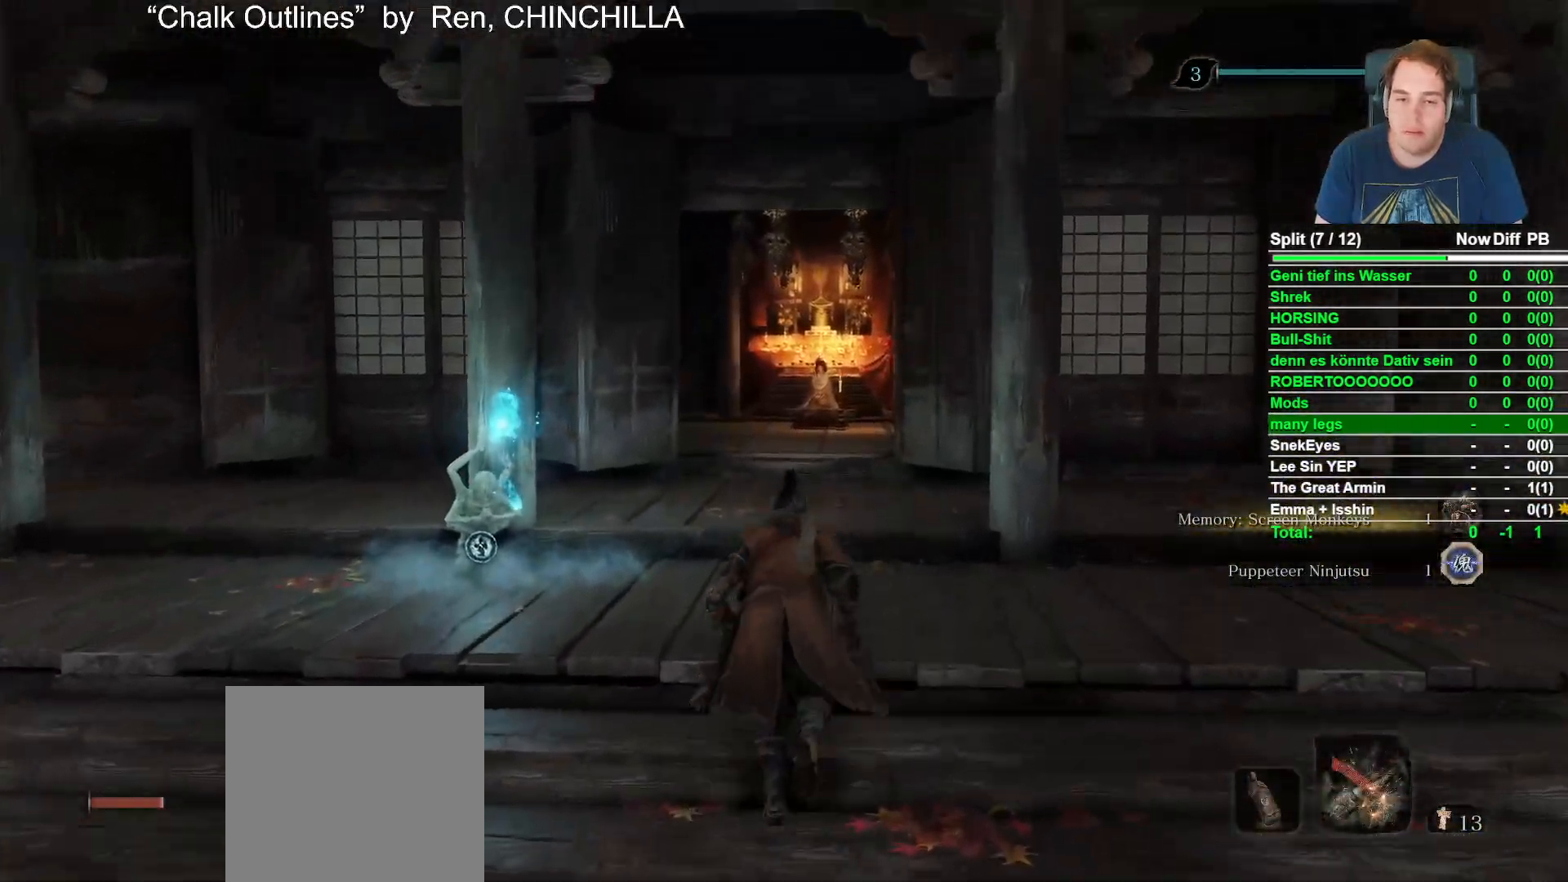
Gameplay with a controller (Xbox layout); each line is a JSON object with the inputs held at the frame after it. "events" lists button and stick changes between this image and that frame as [ms after this image, input, new state], when the widget could be followed in between.
{"buttons": ["B"], "left_stick": "up", "right_stick": "down", "events": [[383, "right_stick", "down"]]}
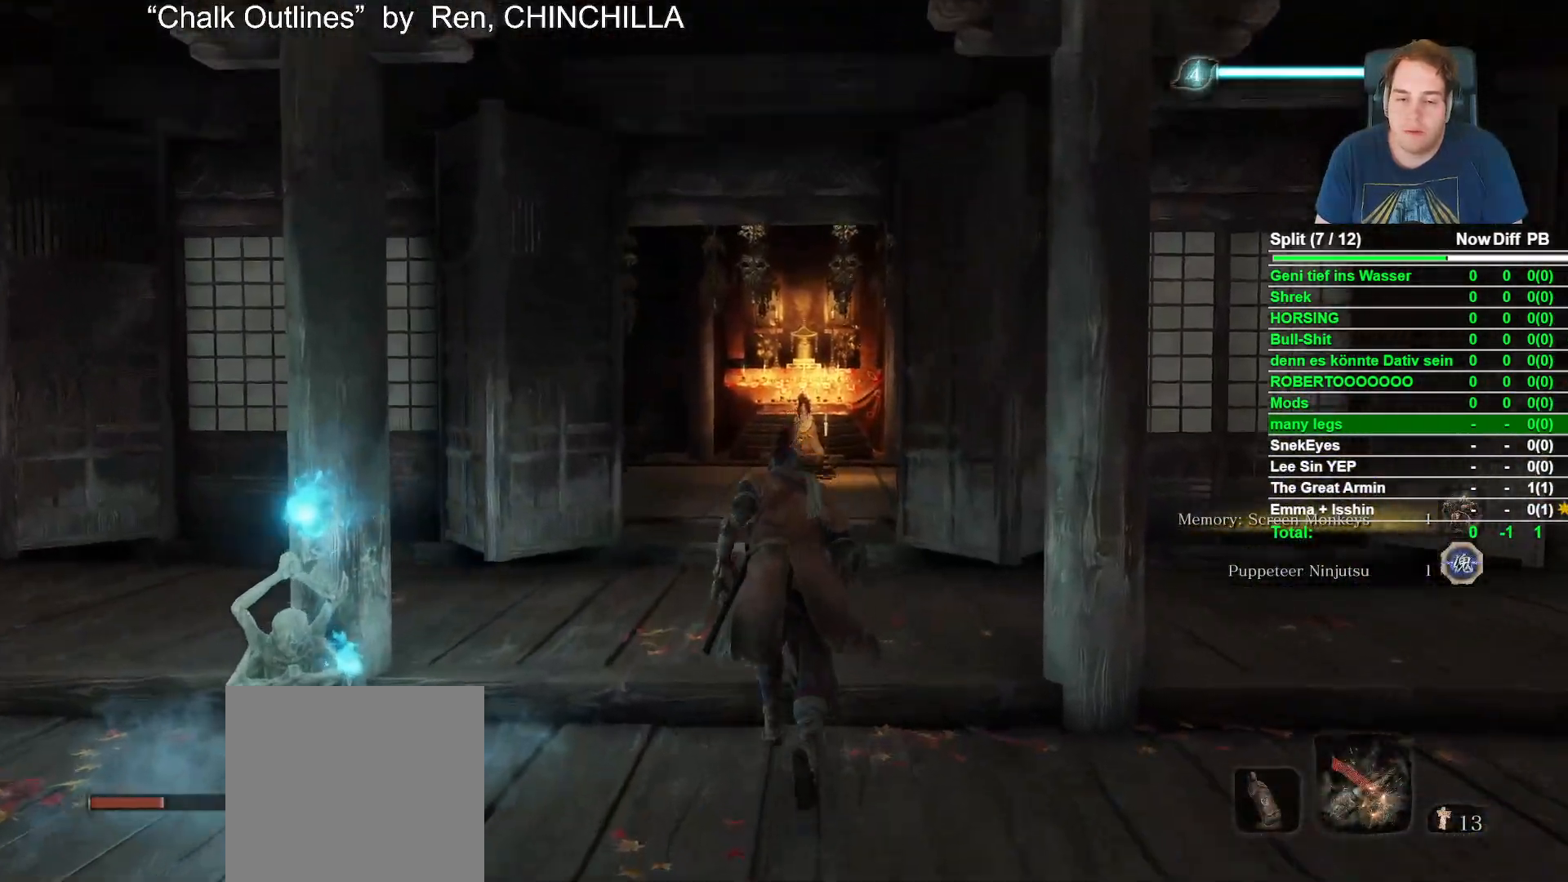
{"buttons": ["B"], "left_stick": "up", "right_stick": "down", "events": [[50, "right_stick", "center"], [500, "right_stick", "down"]]}
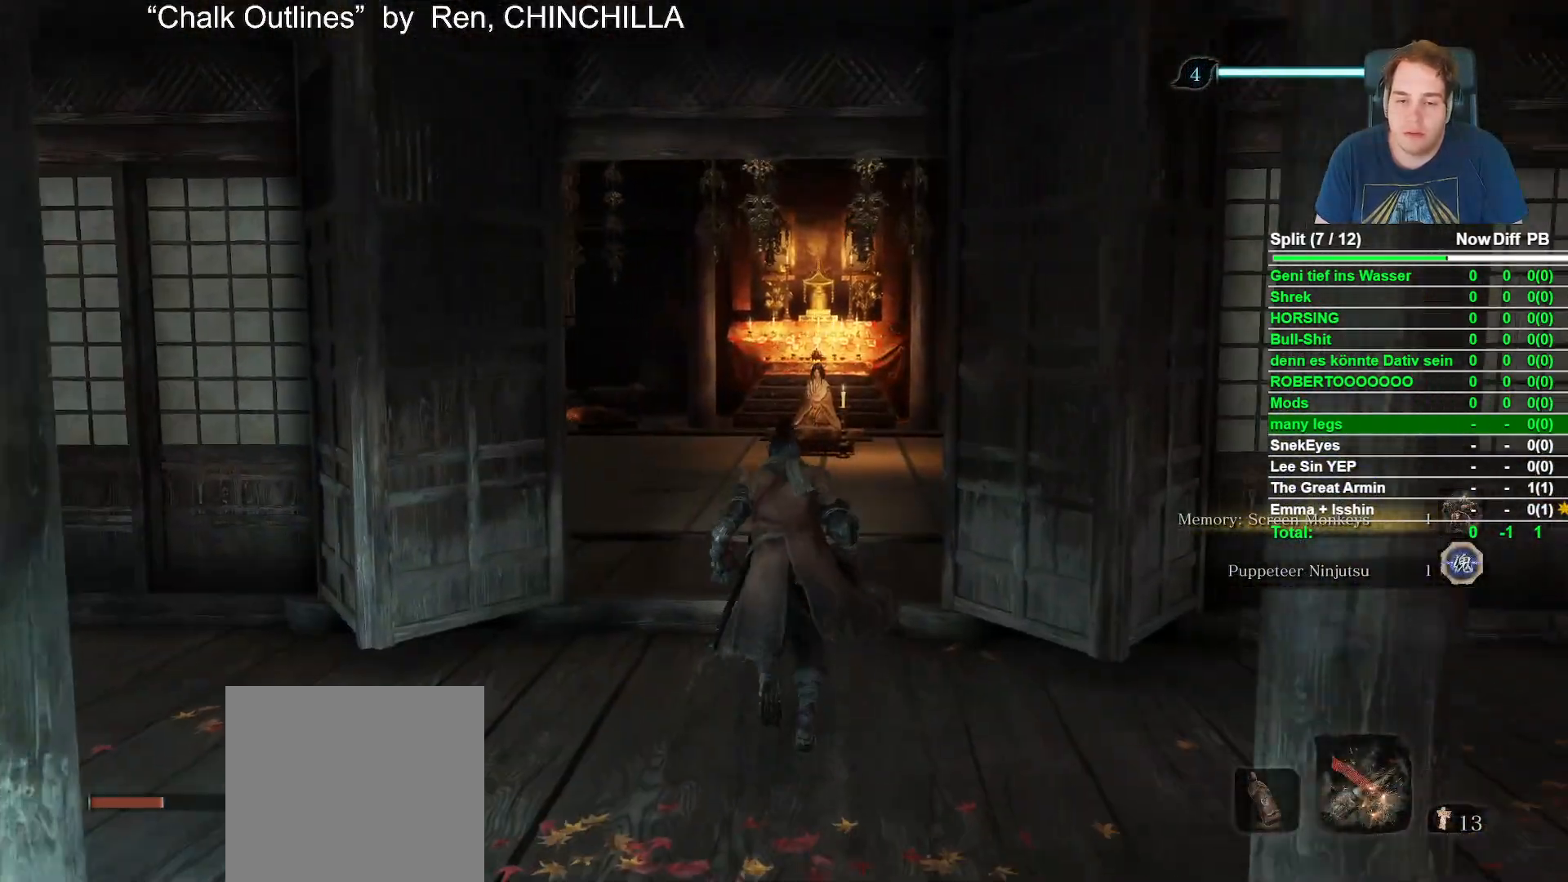
{"buttons": ["B"], "left_stick": "up", "right_stick": "center", "events": [[167, "right_stick", "center"]]}
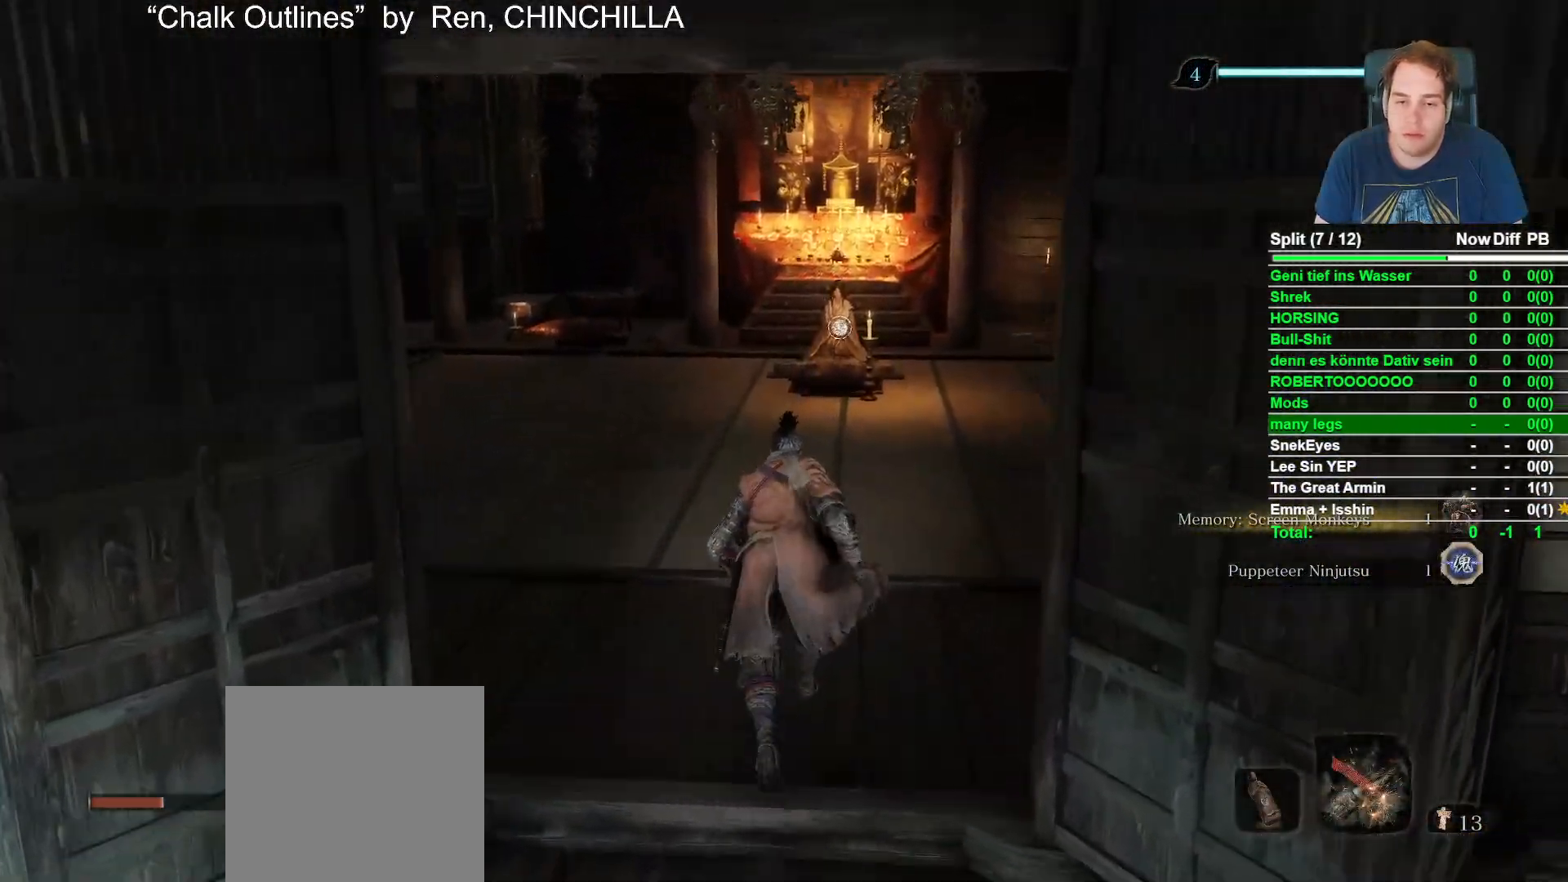
{"buttons": ["B"], "left_stick": "up", "right_stick": "down", "events": [[100, "right_stick", "down"], [267, "right_stick", "center"], [500, "right_stick", "down"]]}
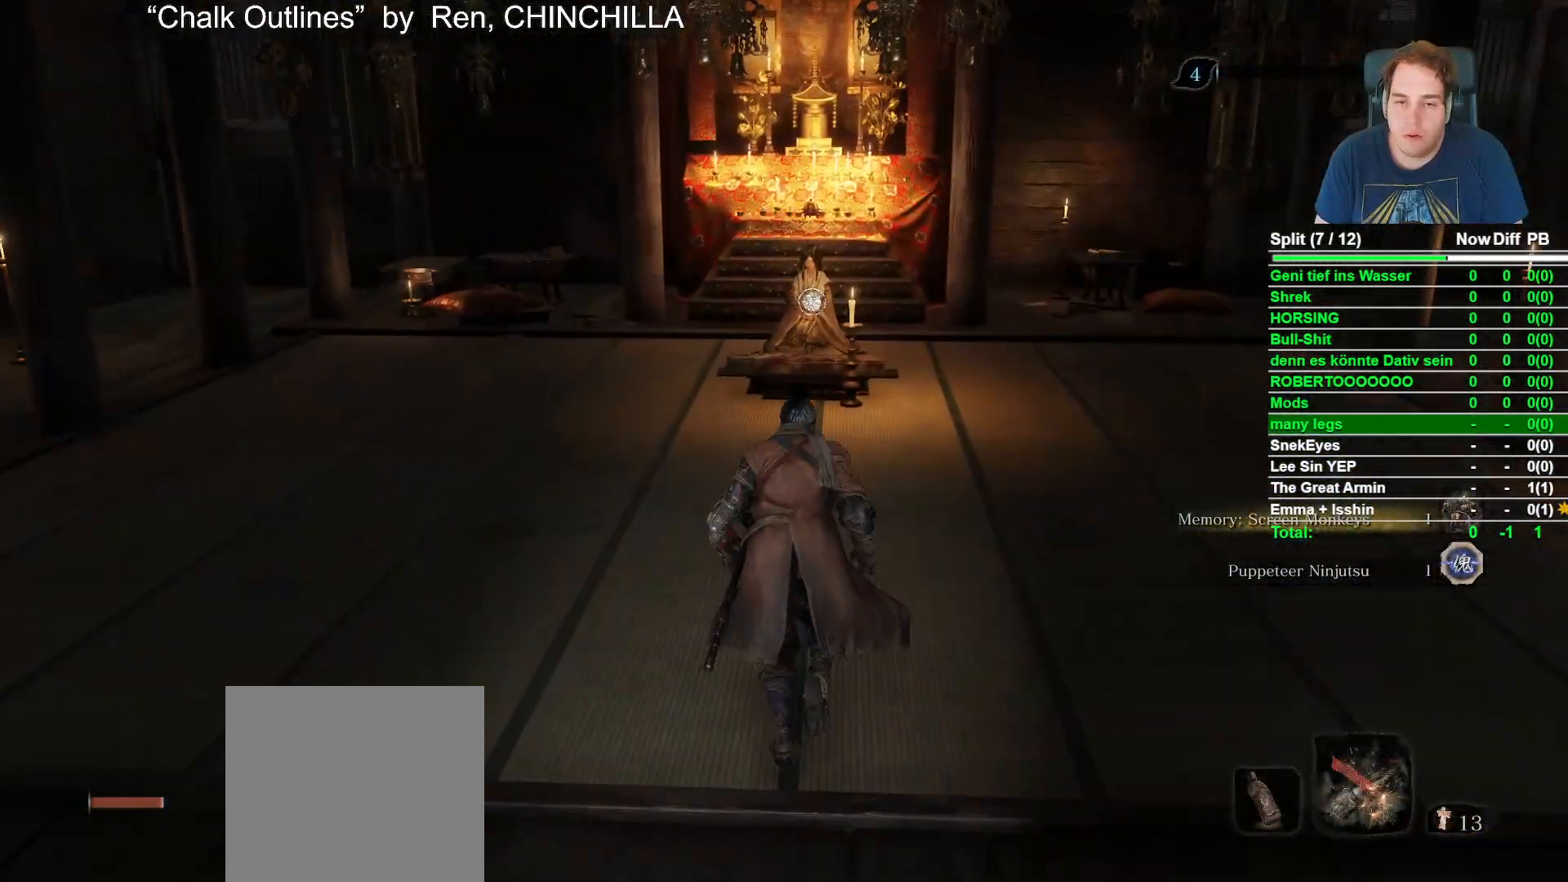
{"buttons": [], "left_stick": "up", "right_stick": "center", "events": [[150, "right_stick", "center"], [267, "B", "up"]]}
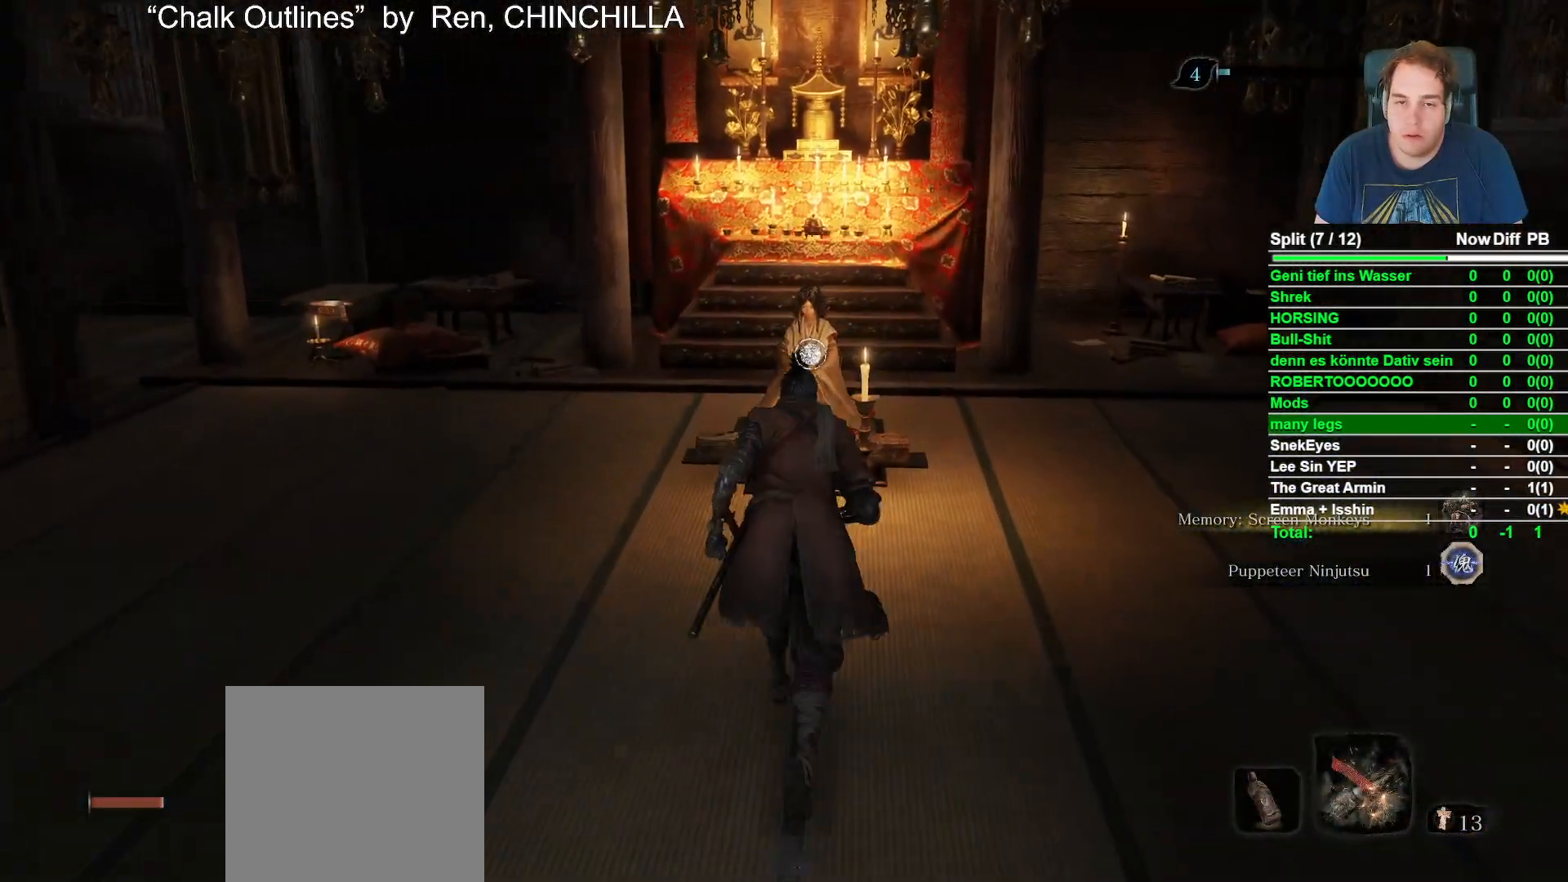
{"buttons": [], "left_stick": "center", "right_stick": "center", "events": [[283, "X", "down"], [383, "left_stick", "center"], [433, "X", "up"]]}
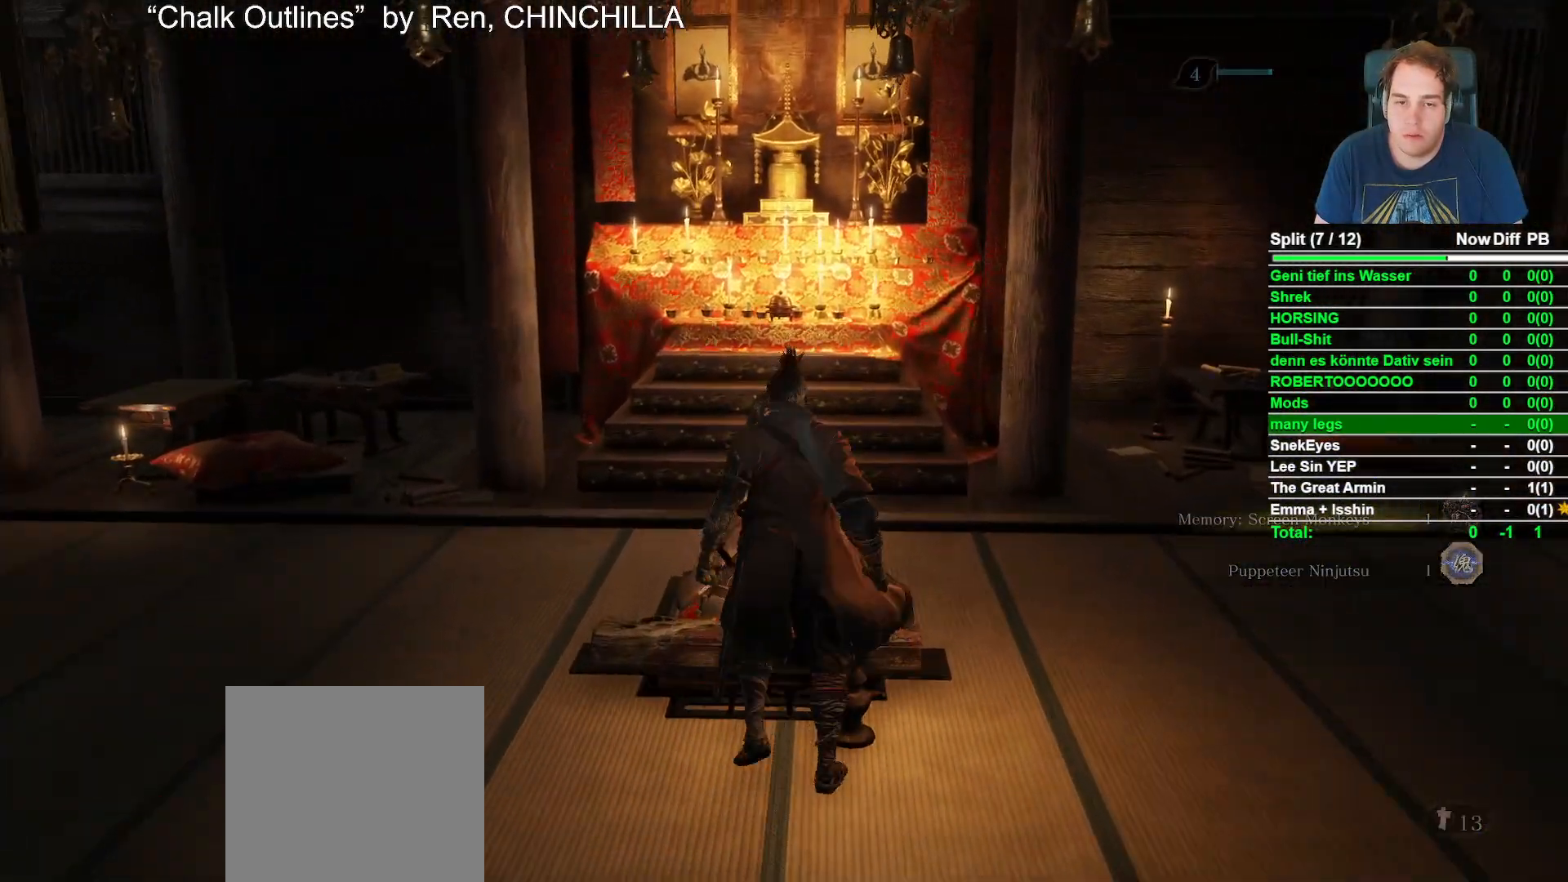
{"buttons": [], "left_stick": "center", "right_stick": "left", "events": [[367, "right_stick", "left"]]}
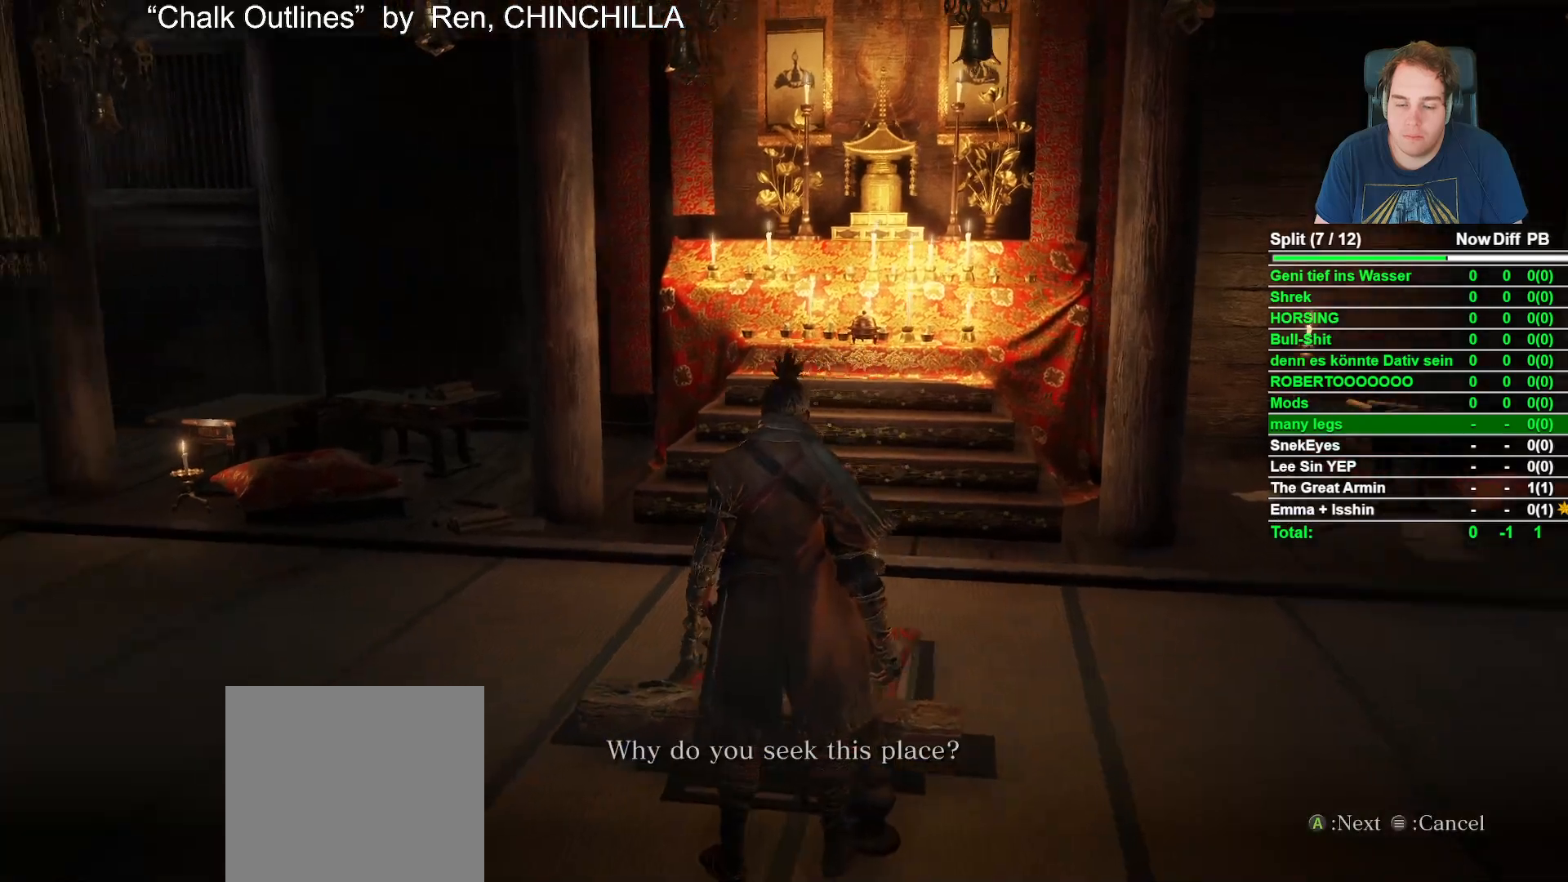
{"buttons": [], "left_stick": "center", "right_stick": "center", "events": [[100, "right_stick", "center"], [200, "A", "down"], [300, "A", "up"], [400, "A", "down"], [467, "A", "up"]]}
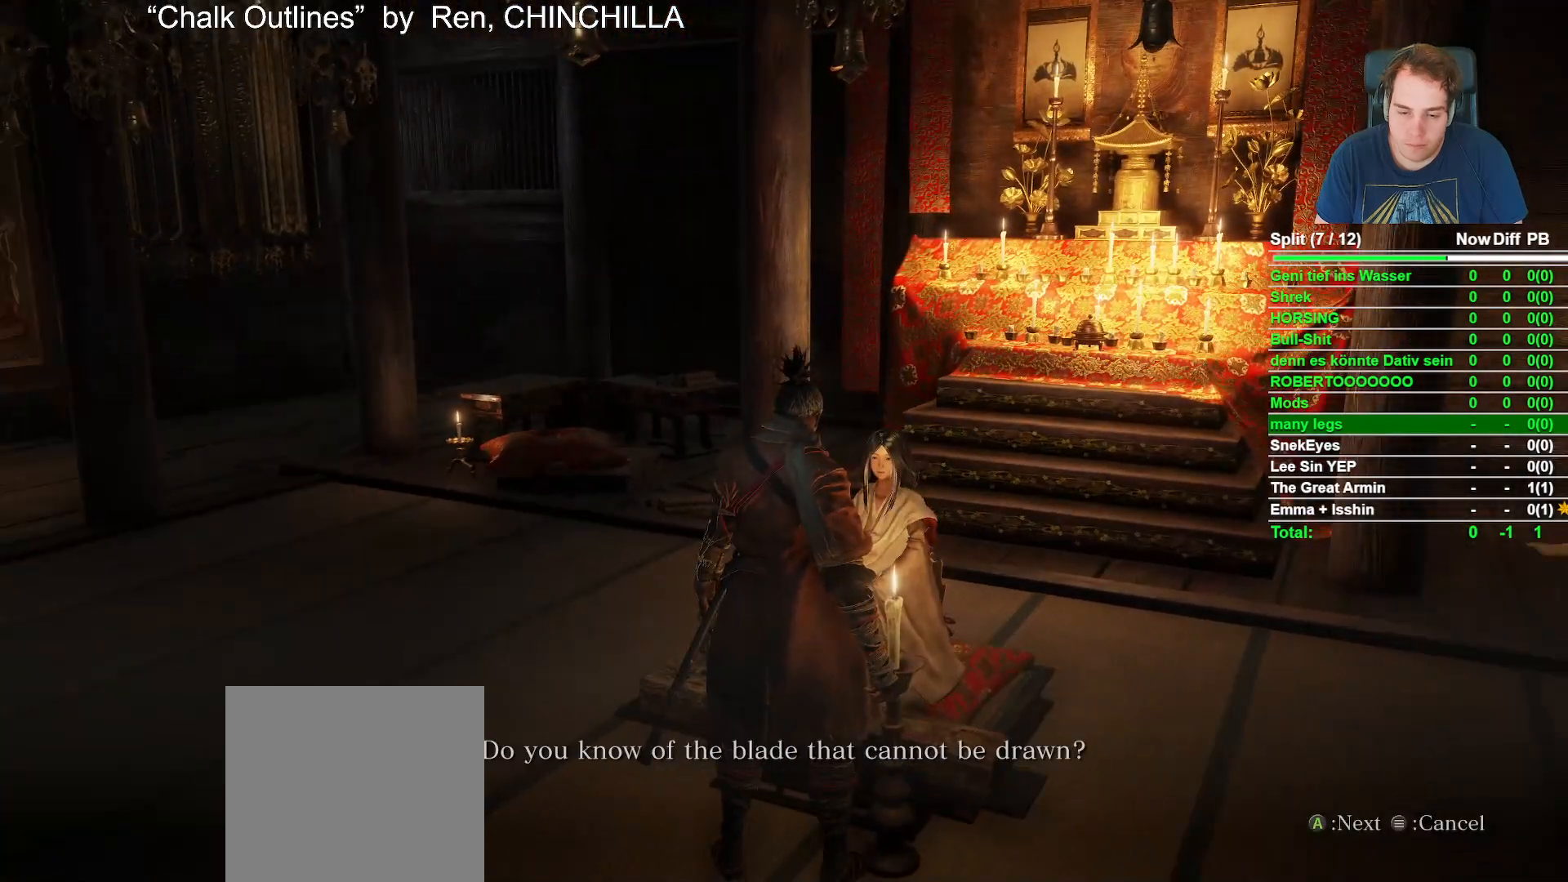
{"buttons": [], "left_stick": "center", "right_stick": "left", "events": [[67, "A", "down"], [167, "A", "up"], [250, "A", "down"], [300, "right_stick", "down-left"], [367, "A", "up"], [483, "right_stick", "left"]]}
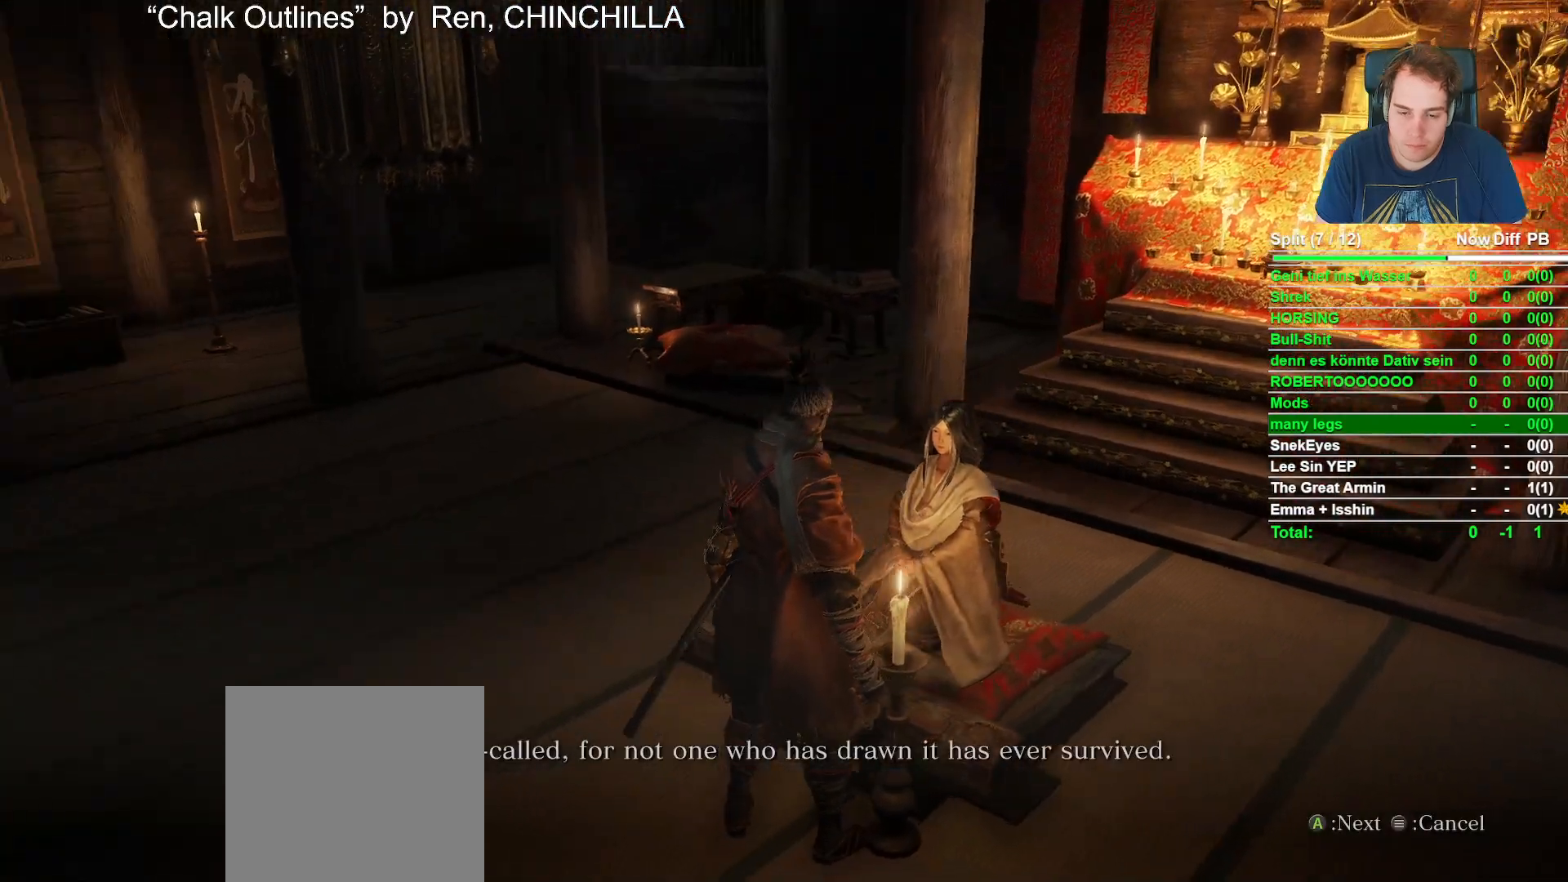
{"buttons": ["A"], "left_stick": "center", "right_stick": "left", "events": [[17, "A", "down"], [117, "A", "up"], [233, "A", "down"], [333, "A", "up"], [433, "A", "down"]]}
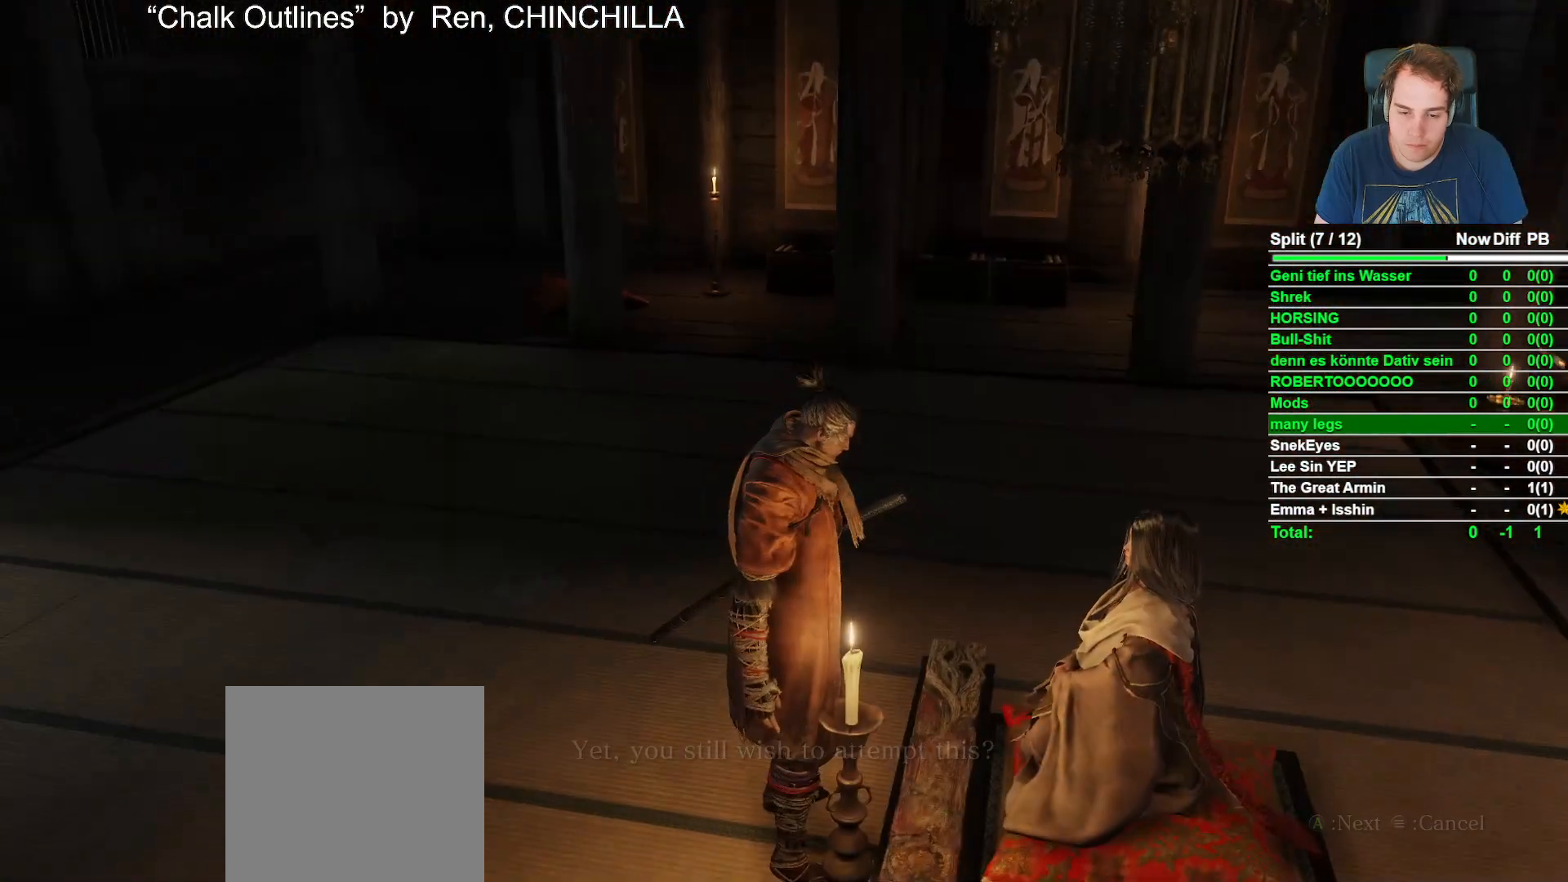
{"buttons": [], "left_stick": "center", "right_stick": "center", "events": [[33, "A", "up"], [167, "right_stick", "center"]]}
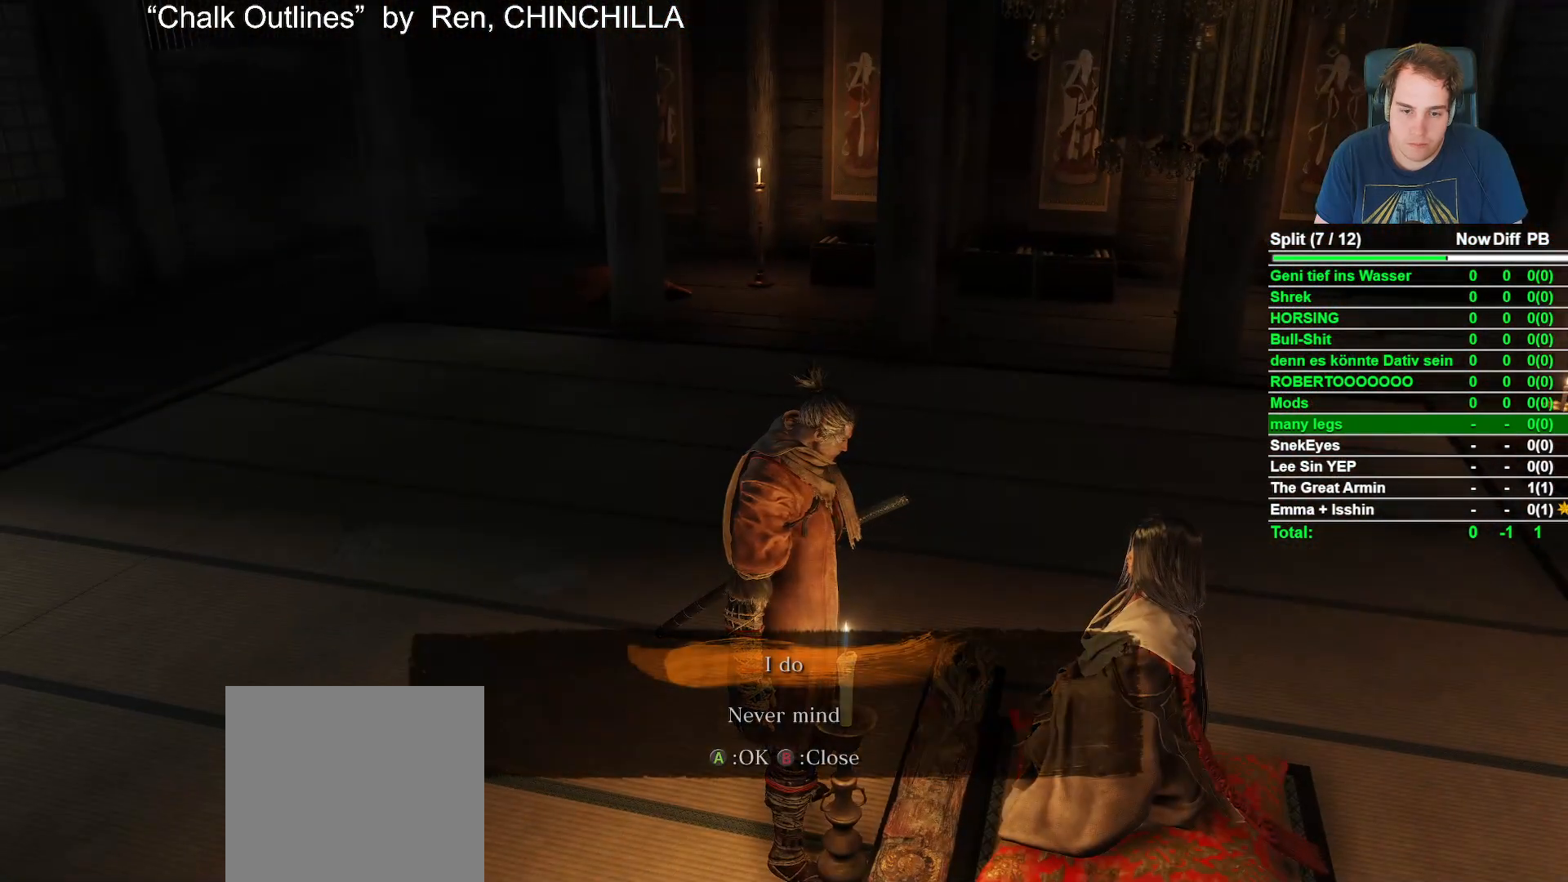
{"buttons": [], "left_stick": "center", "right_stick": "center", "events": [[133, "A", "down"], [250, "A", "up"]]}
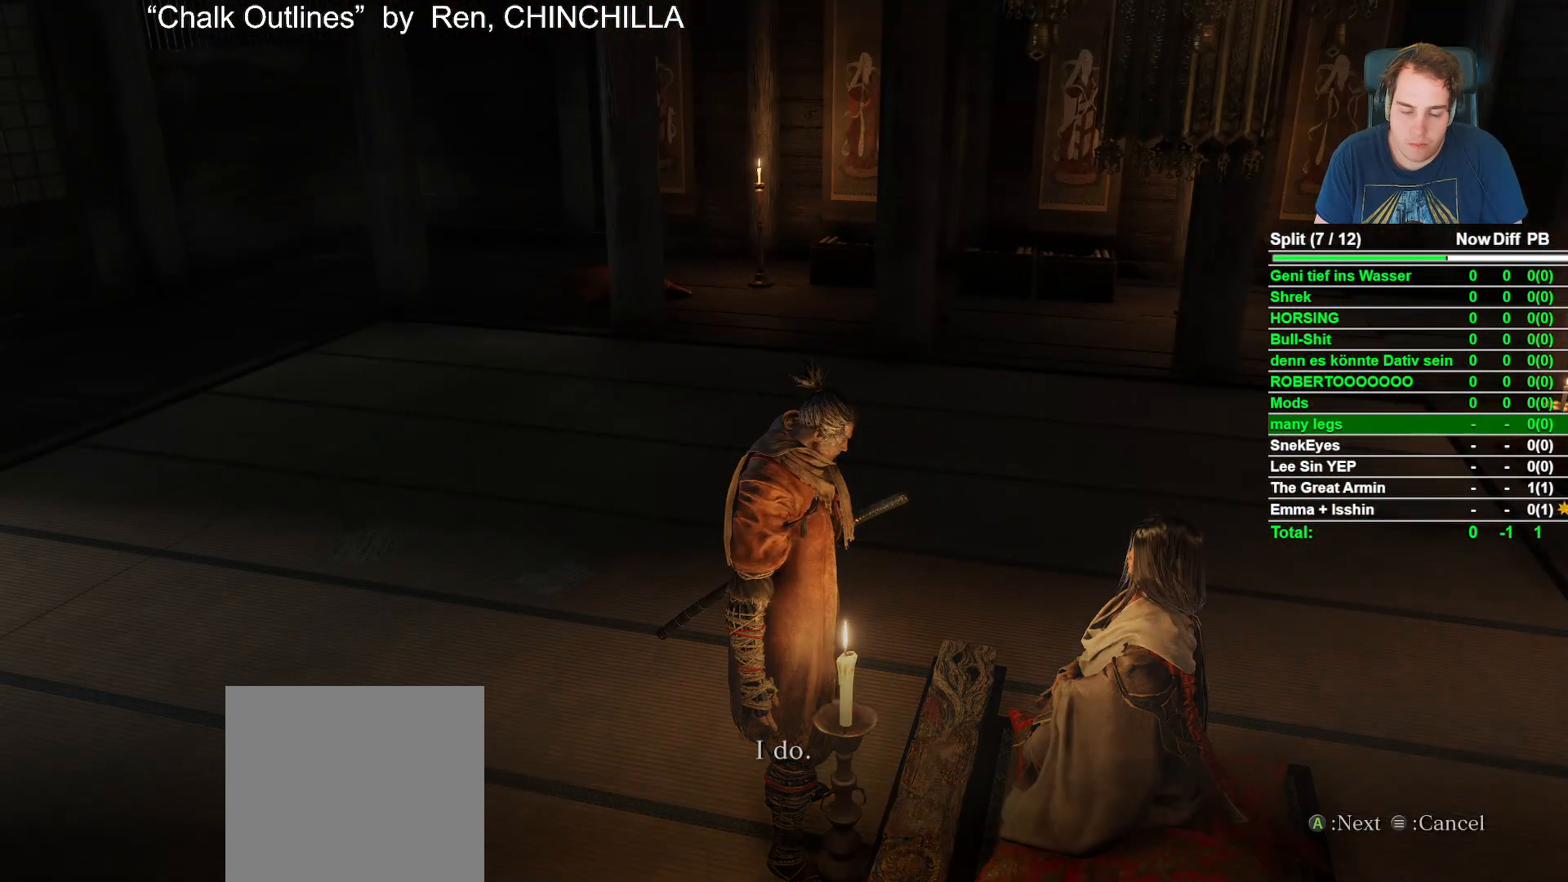
{"buttons": [], "left_stick": "center", "right_stick": "left", "events": [[217, "right_stick", "left"]]}
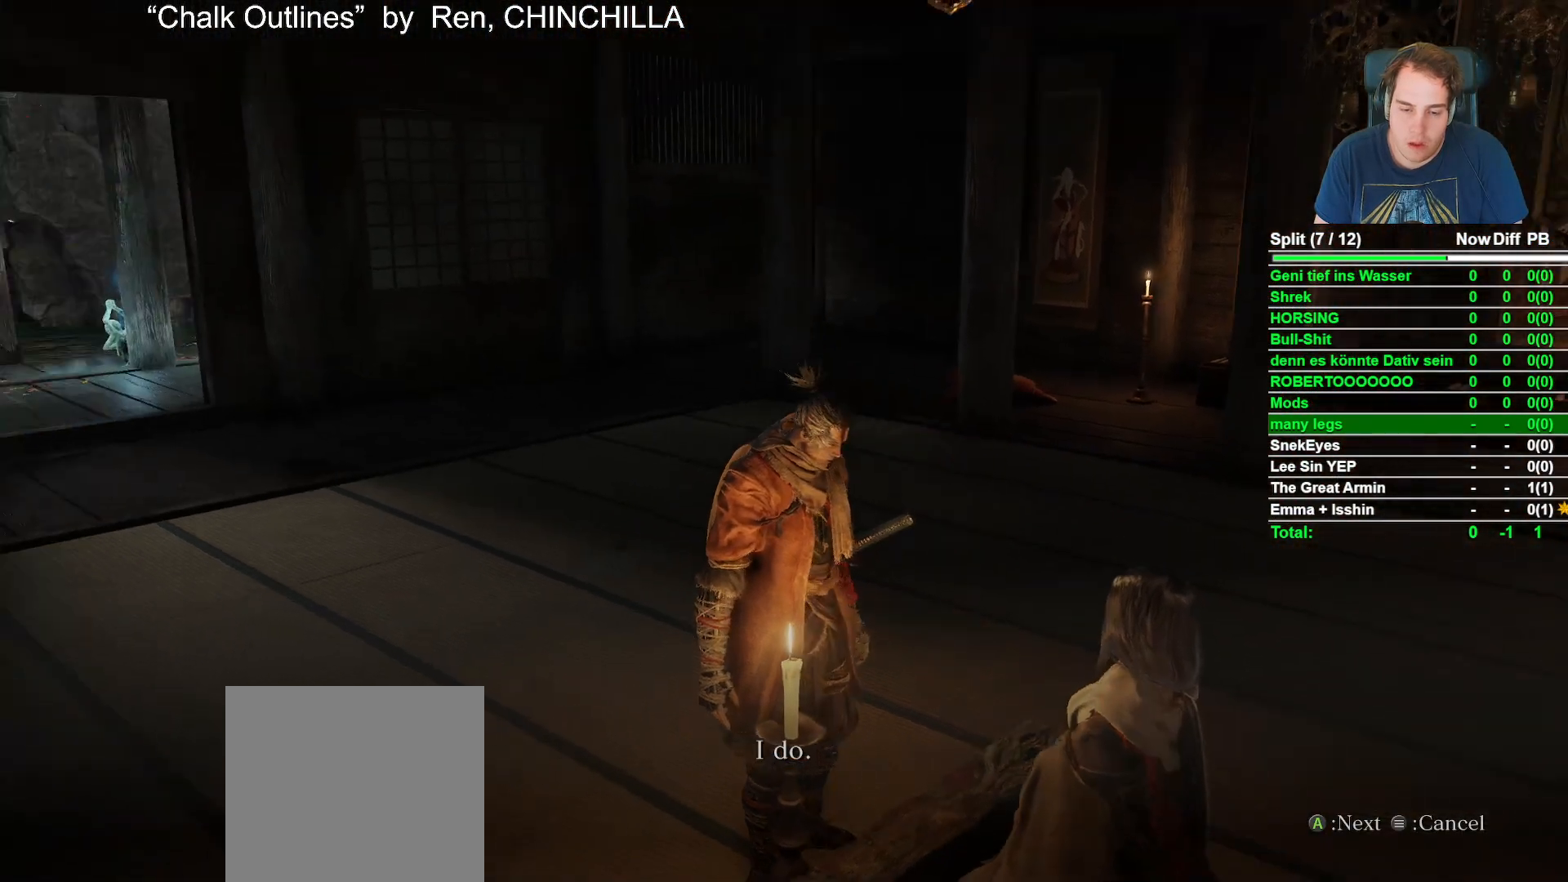
{"buttons": ["A"], "left_stick": "center", "right_stick": "center", "events": [[17, "right_stick", "center"], [100, "A", "down"], [183, "A", "up"], [300, "A", "down"], [383, "A", "up"], [467, "A", "down"]]}
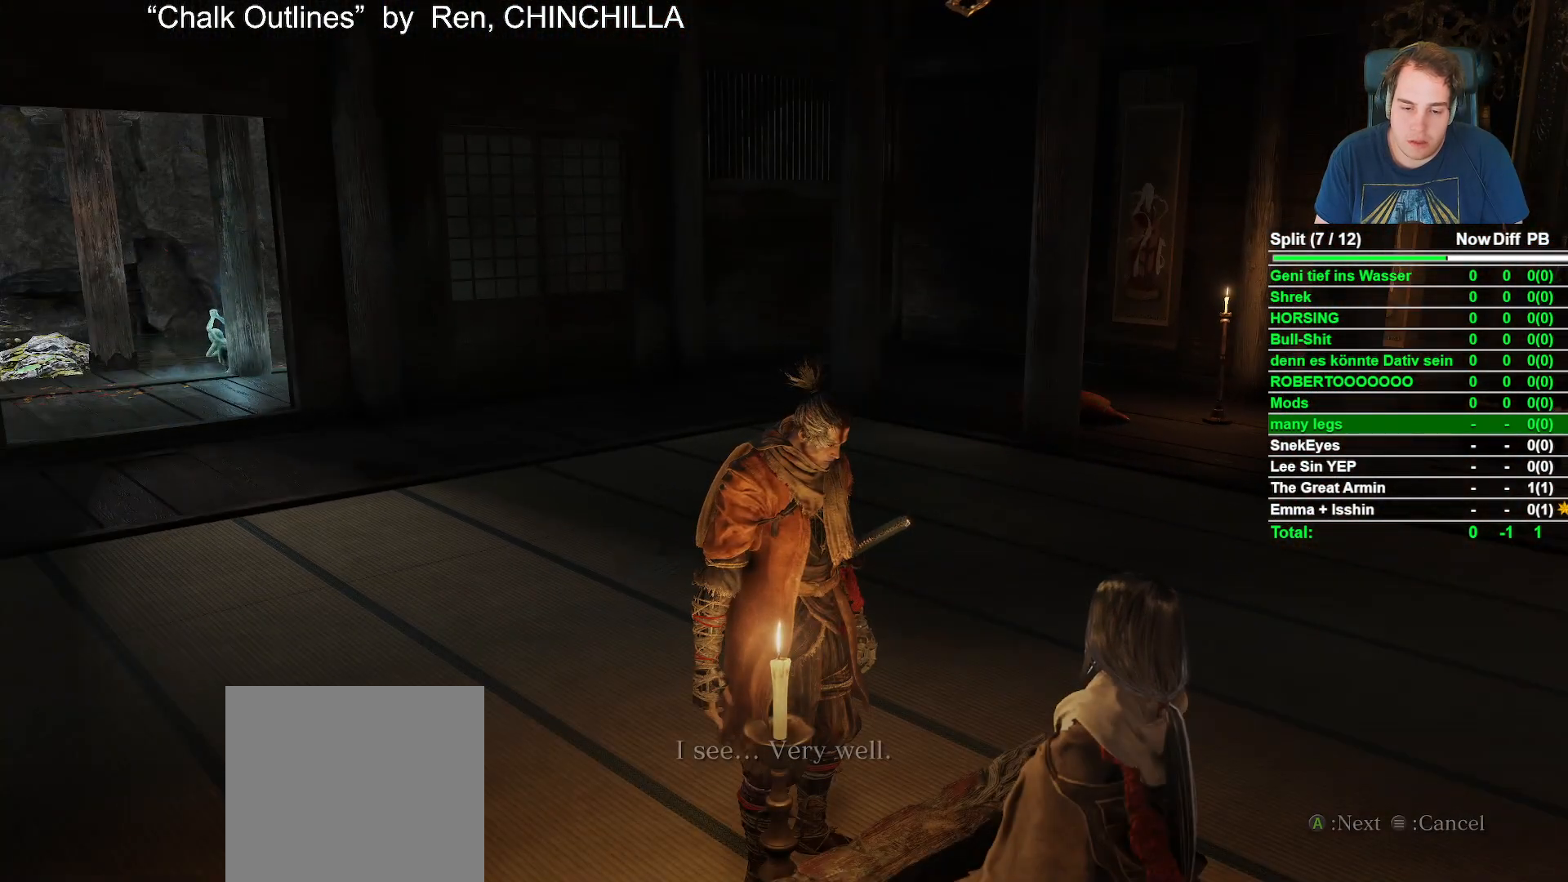
{"buttons": [], "left_stick": "center", "right_stick": "left", "events": [[67, "A", "up"], [250, "right_stick", "left"]]}
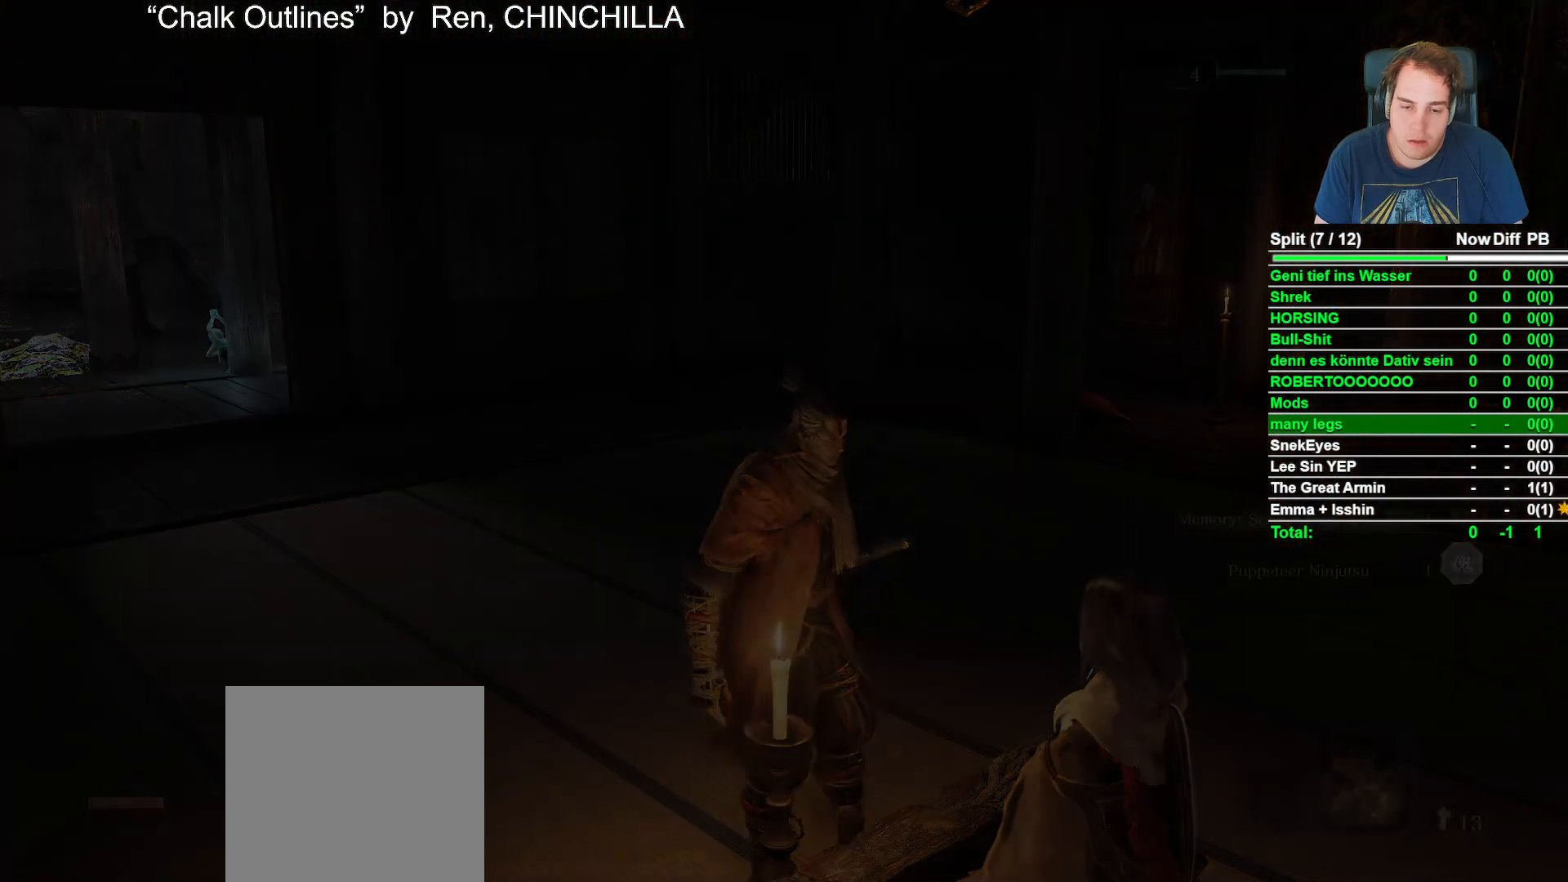
{"buttons": [], "left_stick": "center", "right_stick": "center", "events": [[83, "right_stick", "center"]]}
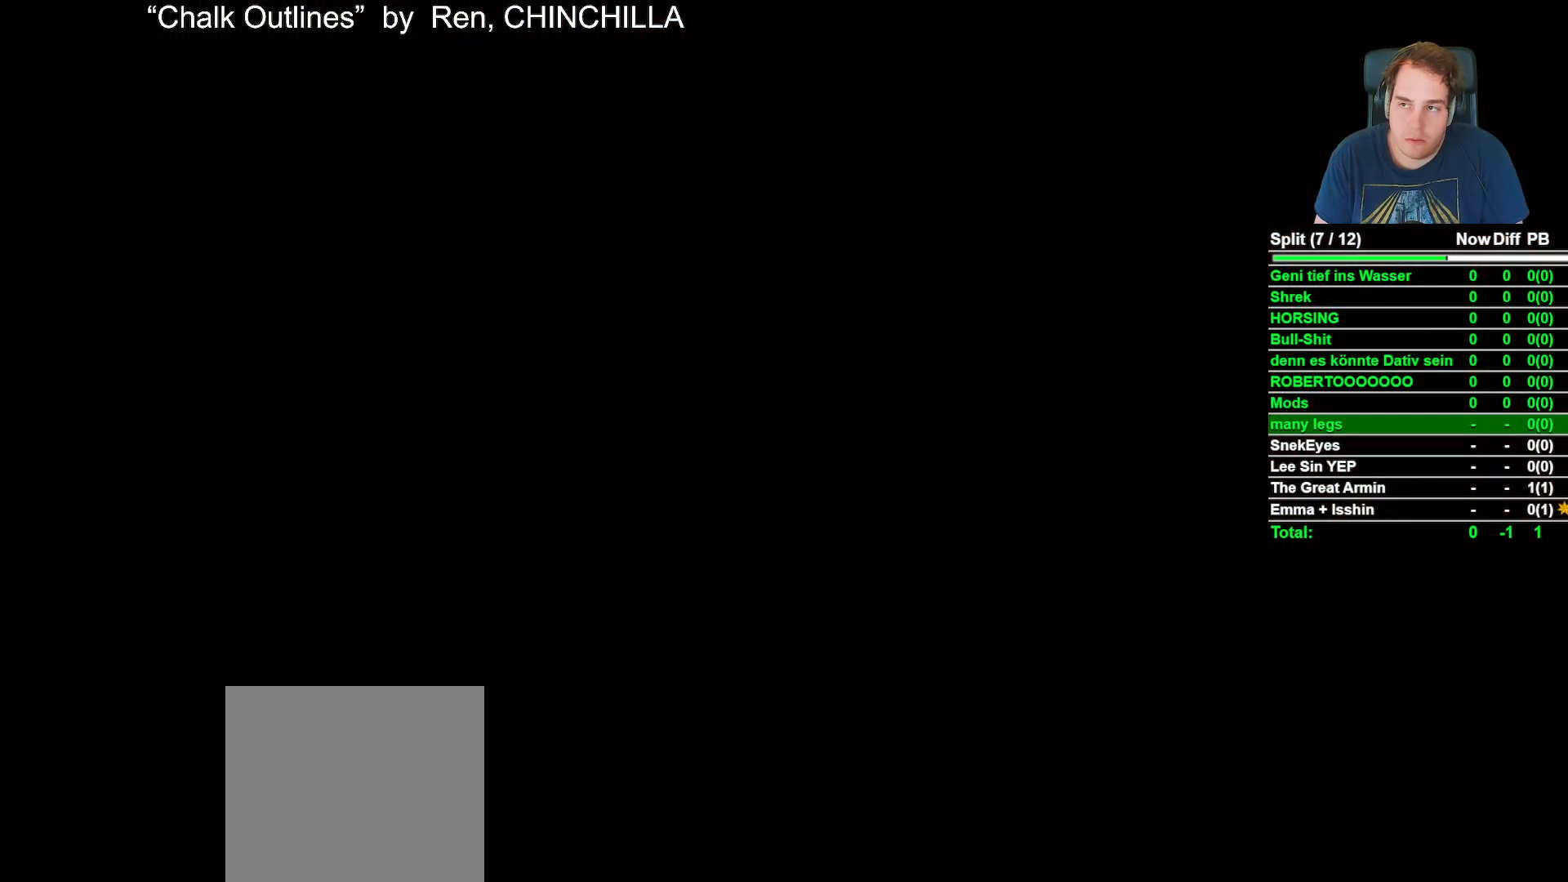
{"buttons": [], "left_stick": "center", "right_stick": "center", "events": []}
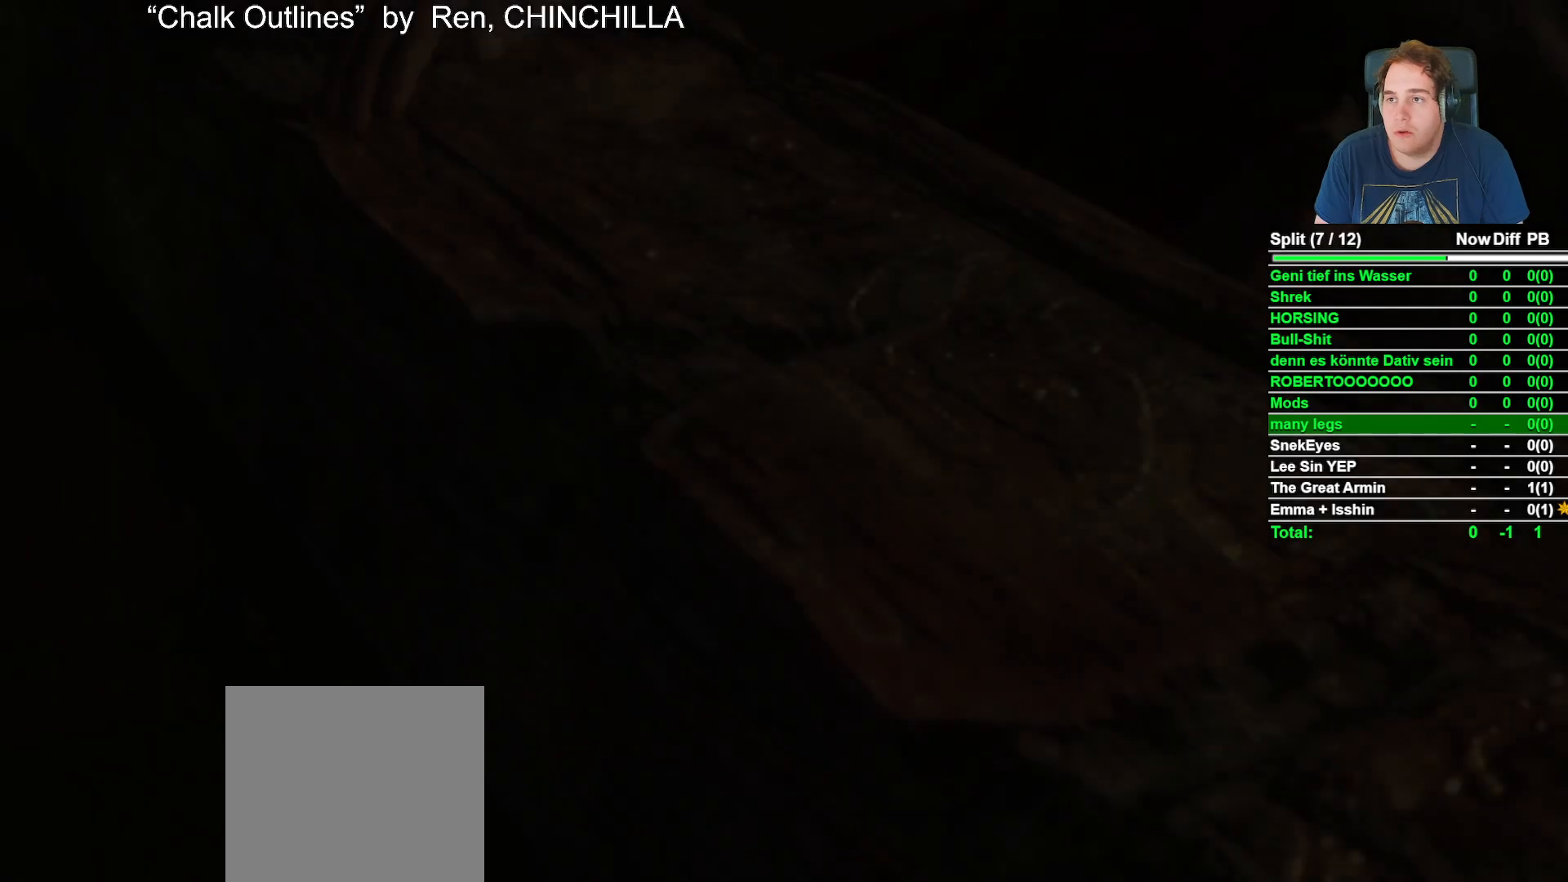
{"buttons": ["START"], "left_stick": "center", "right_stick": "center", "events": [[467, "START", "down"]]}
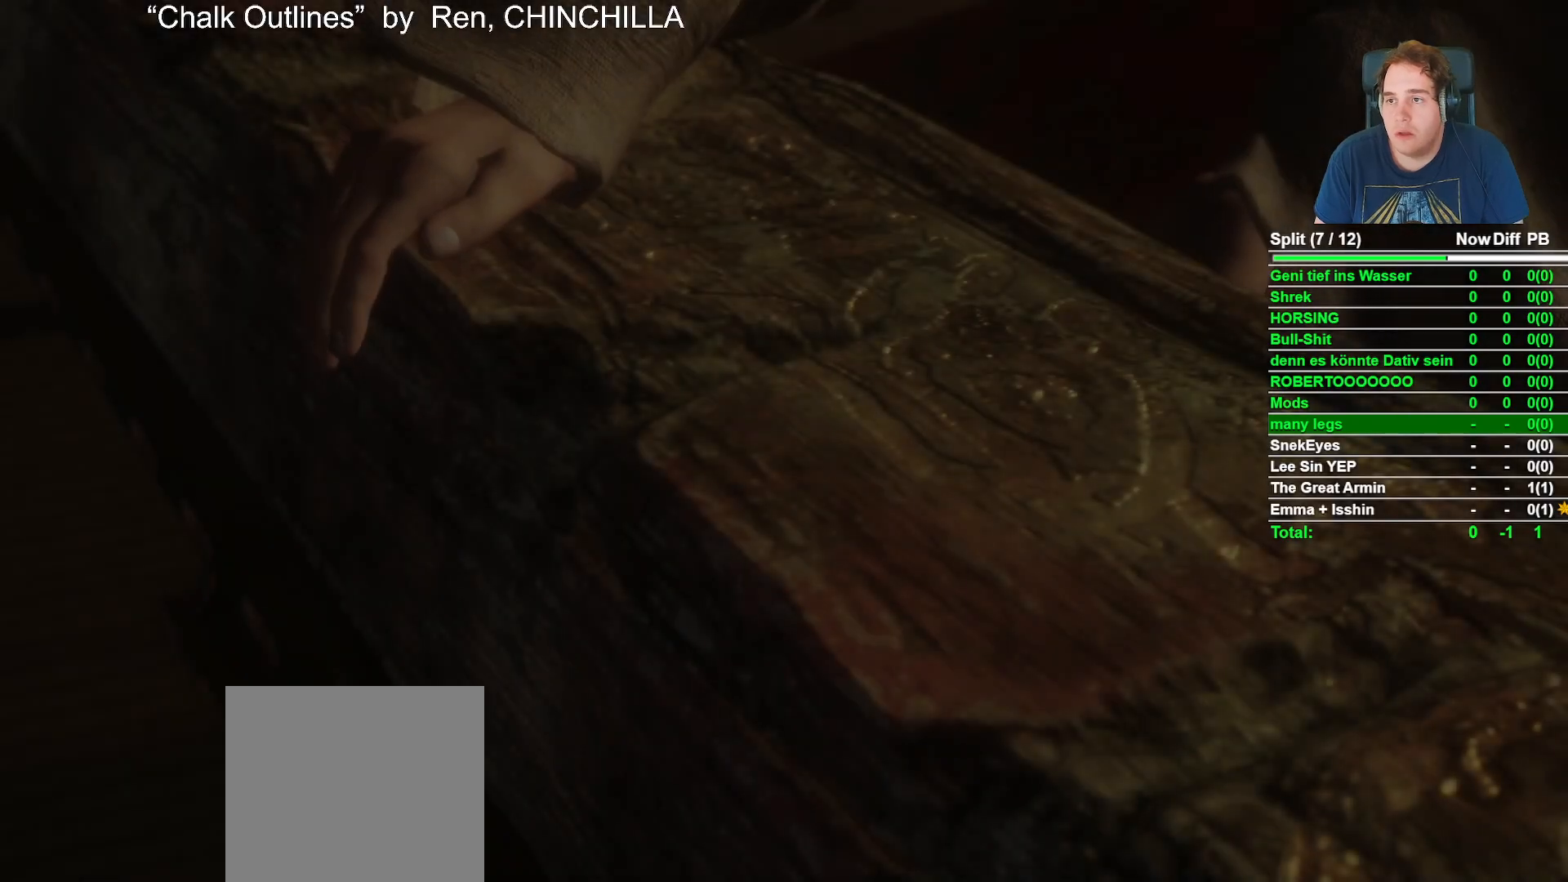
{"buttons": [], "left_stick": "center", "right_stick": "center", "events": [[133, "START", "up"]]}
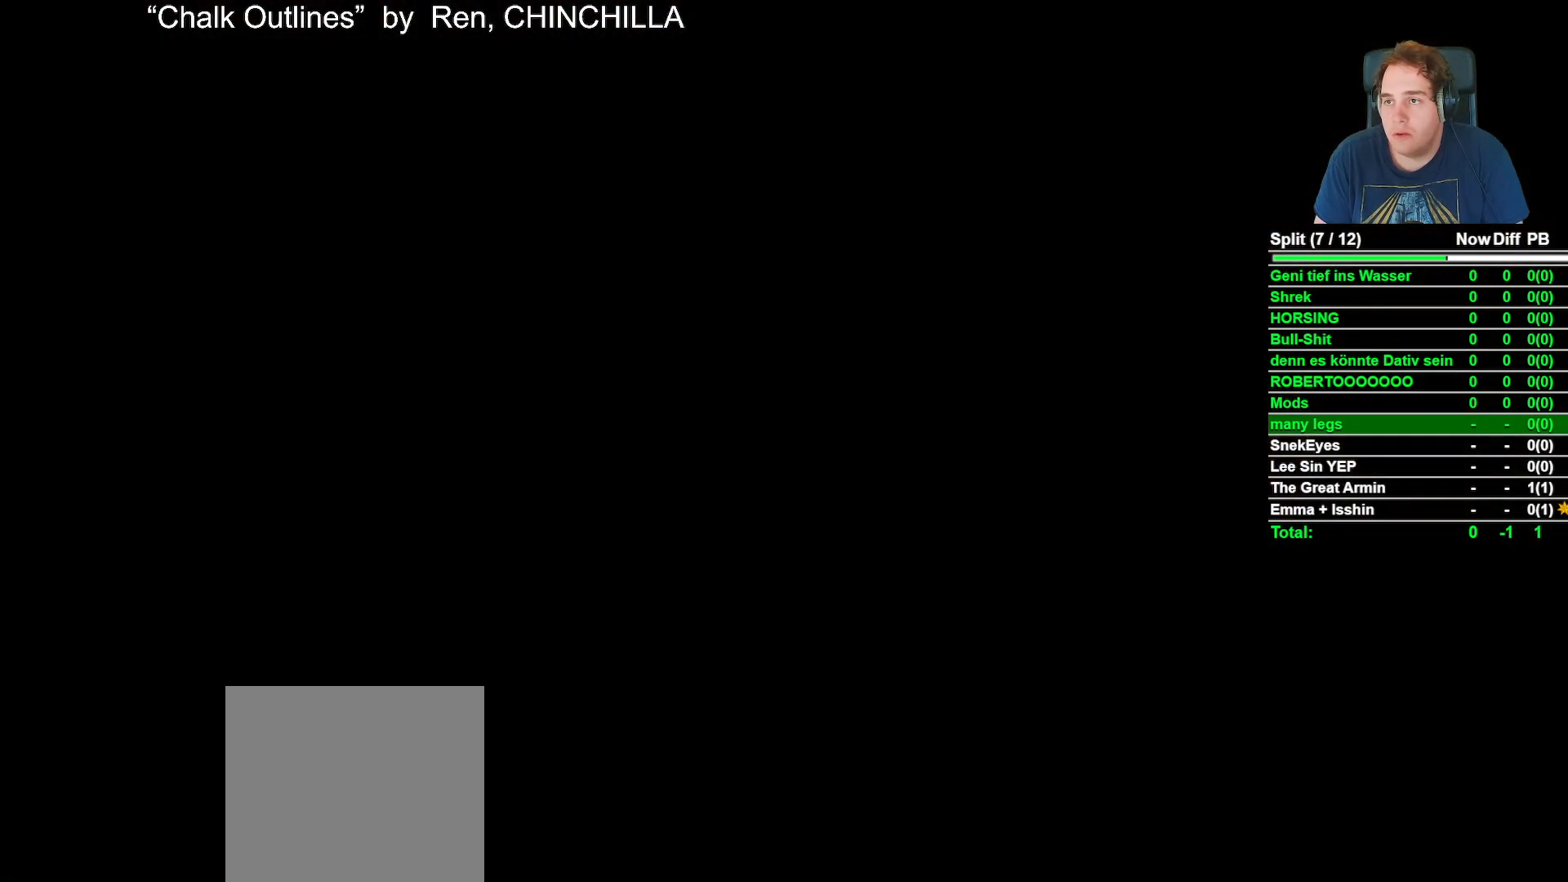
{"buttons": [], "left_stick": "center", "right_stick": "center", "events": []}
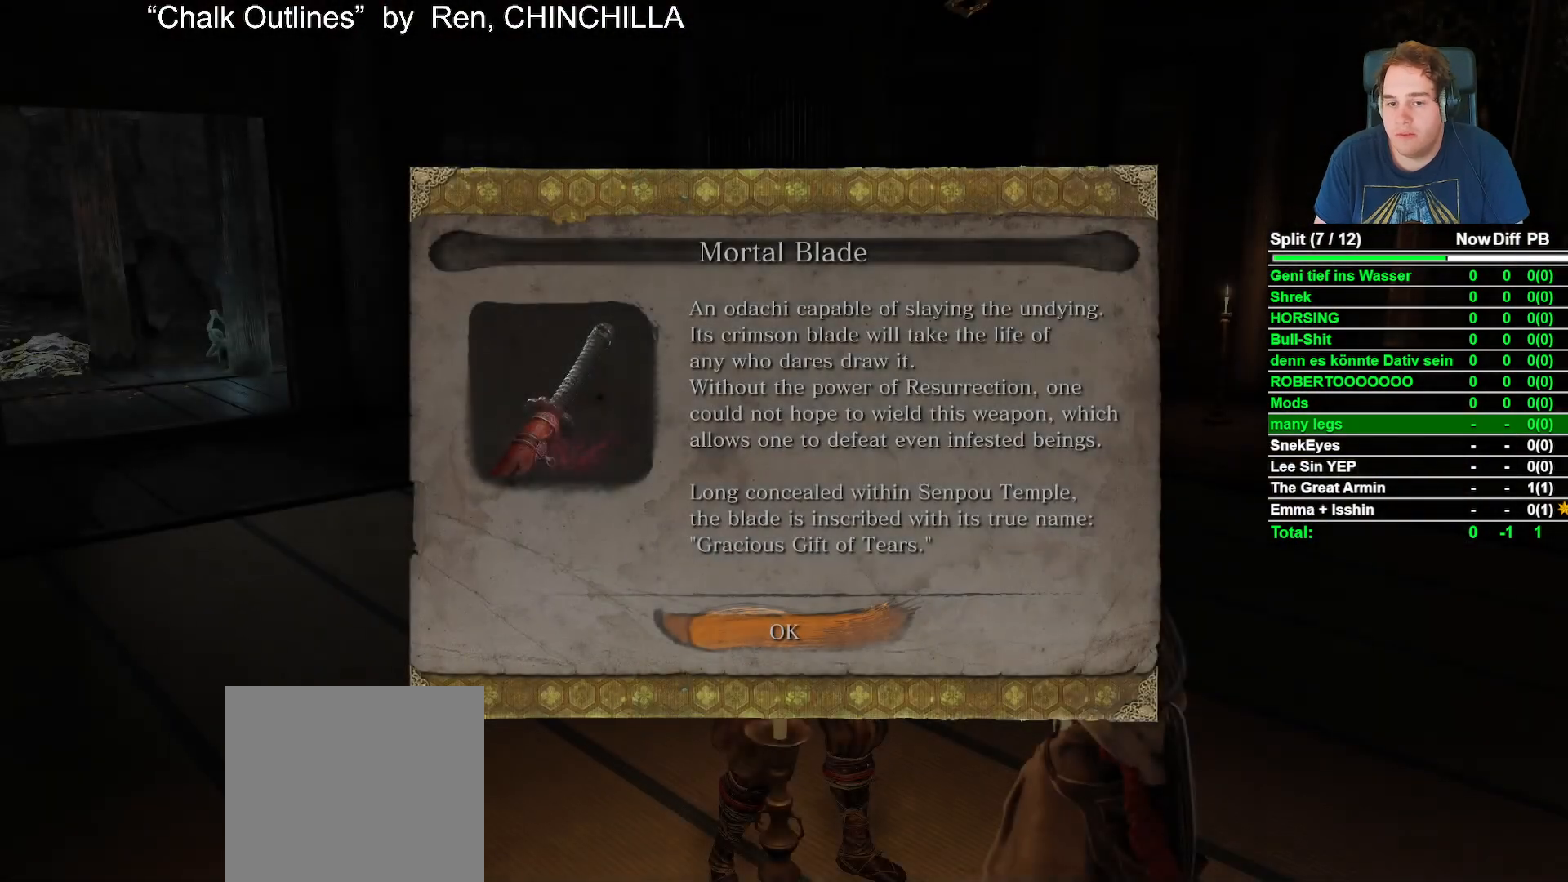
{"buttons": [], "left_stick": "left", "right_stick": "left", "events": [[200, "A", "down"], [300, "A", "up"], [350, "left_stick", "left"], [433, "right_stick", "left"]]}
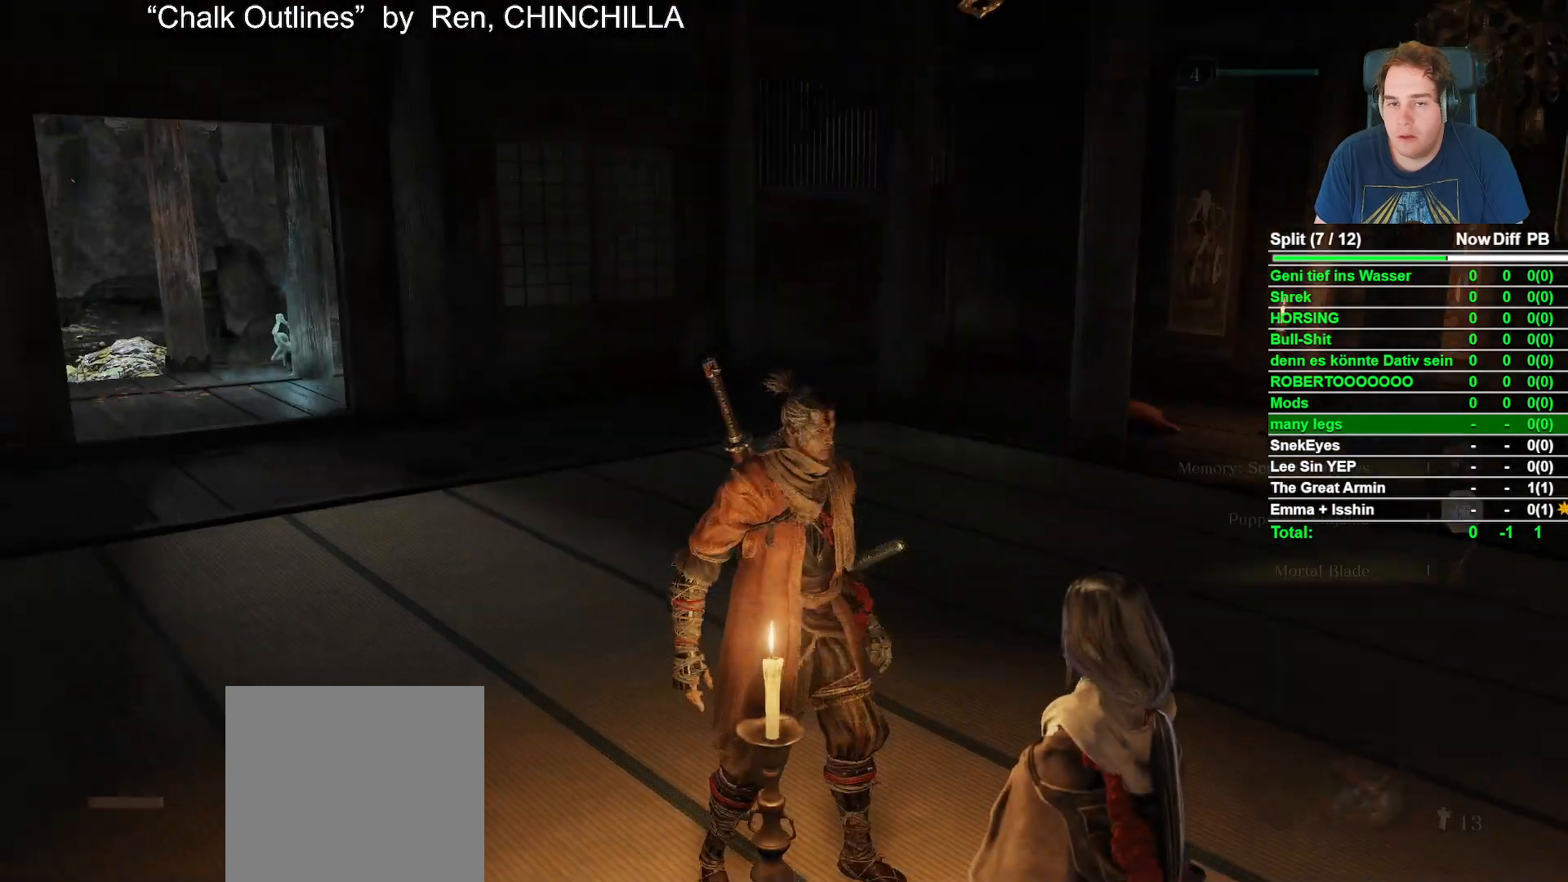
{"buttons": ["B"], "left_stick": "up", "right_stick": "center", "events": [[17, "left_stick", "up-left"], [217, "right_stick", "center"], [300, "B", "down"], [367, "left_stick", "up"]]}
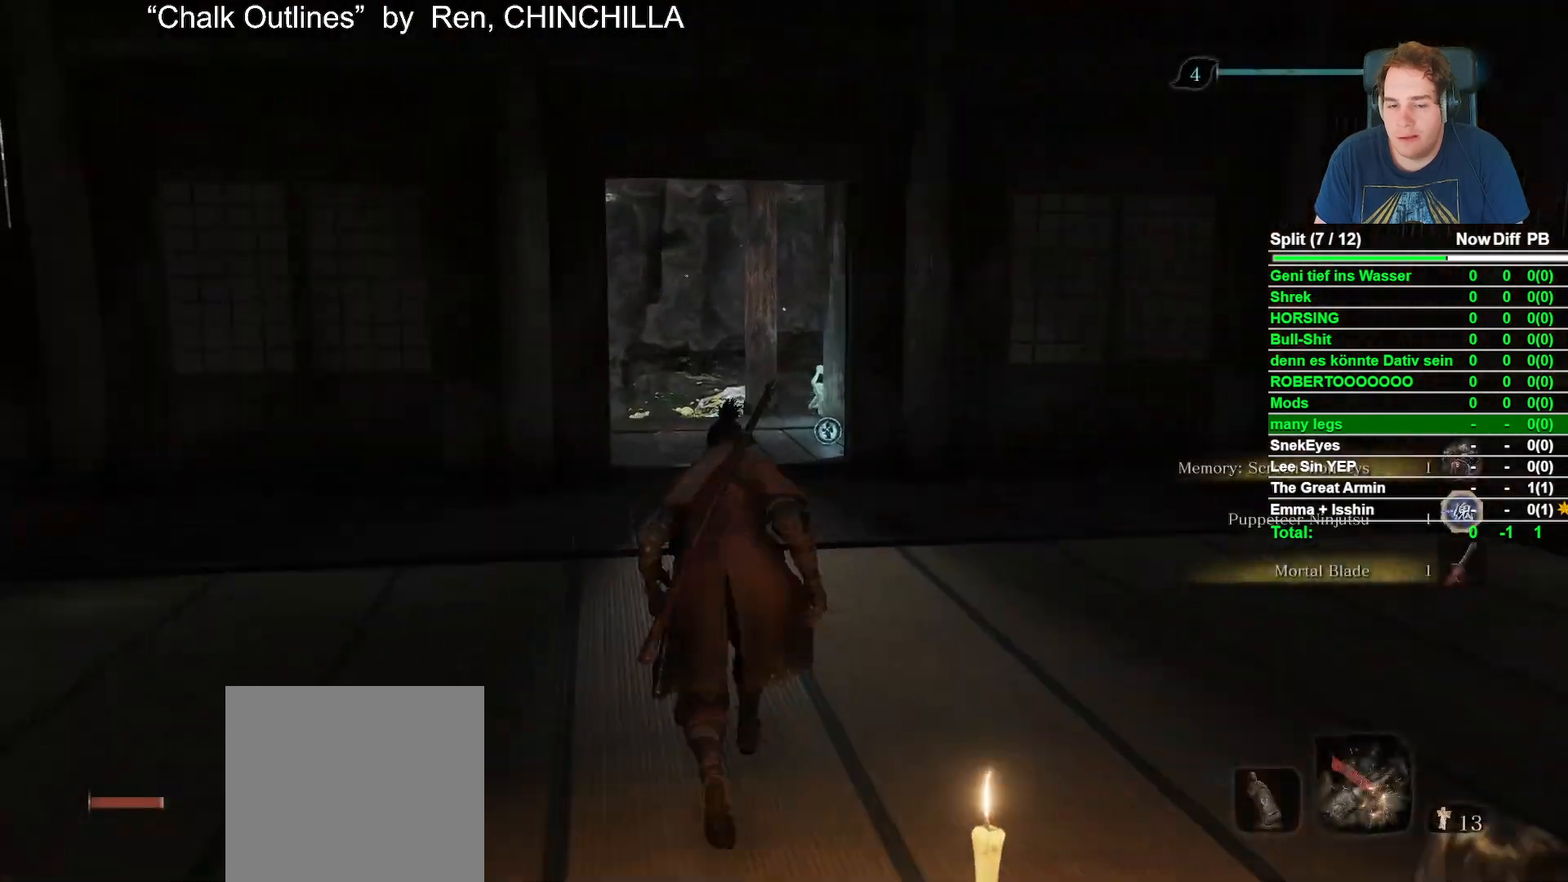
{"buttons": ["B"], "left_stick": "up", "right_stick": "center", "events": [[133, "right_stick", "down"], [267, "right_stick", "center"]]}
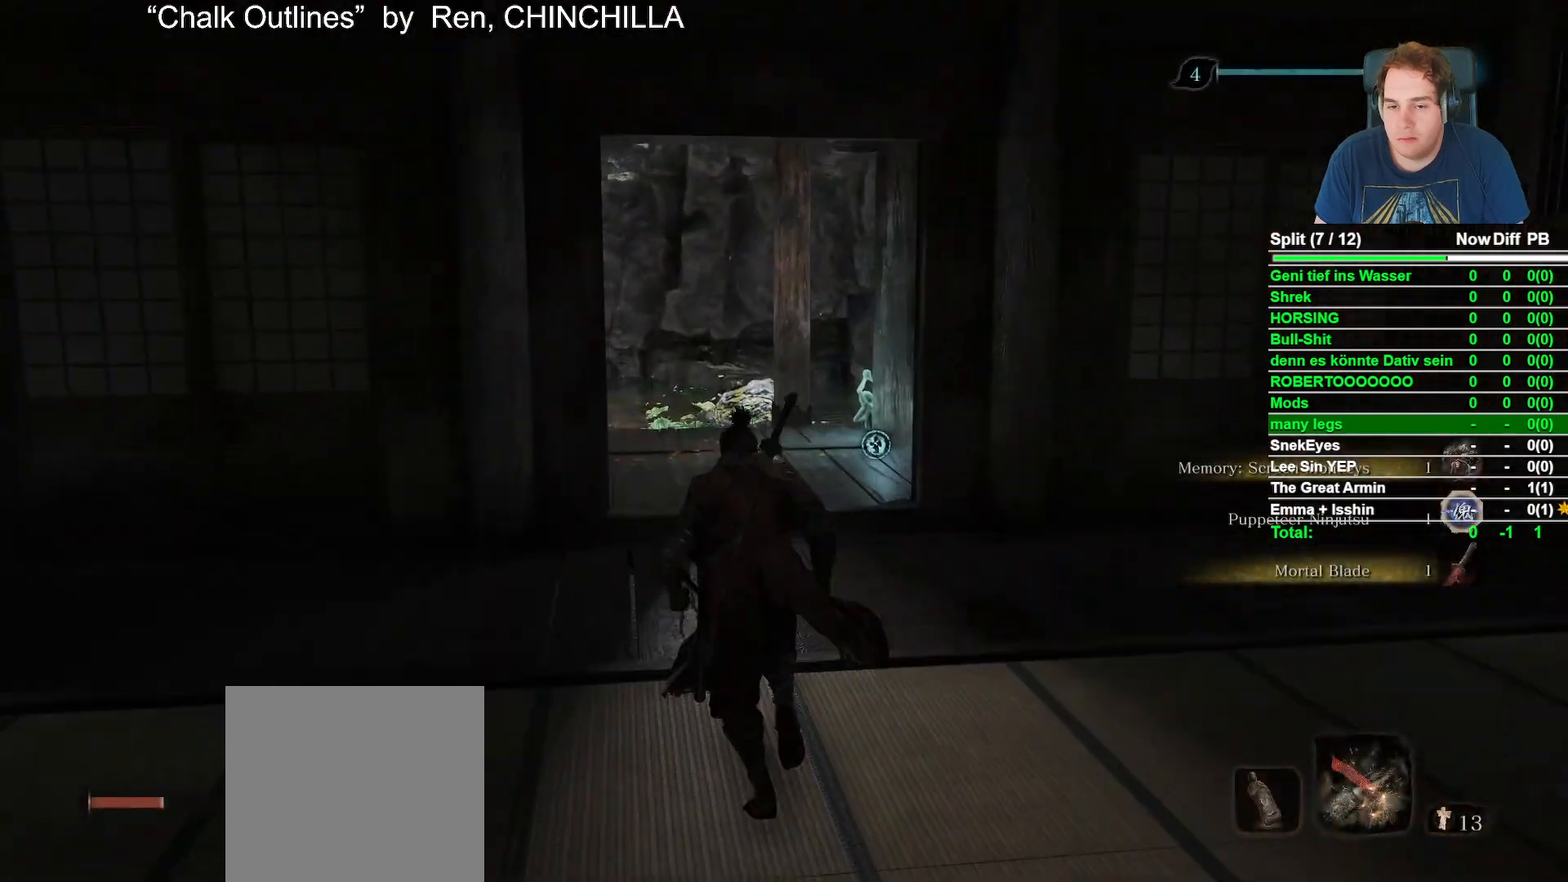
{"buttons": ["B"], "left_stick": "up", "right_stick": "center", "events": [[33, "right_stick", "down"], [233, "right_stick", "center"]]}
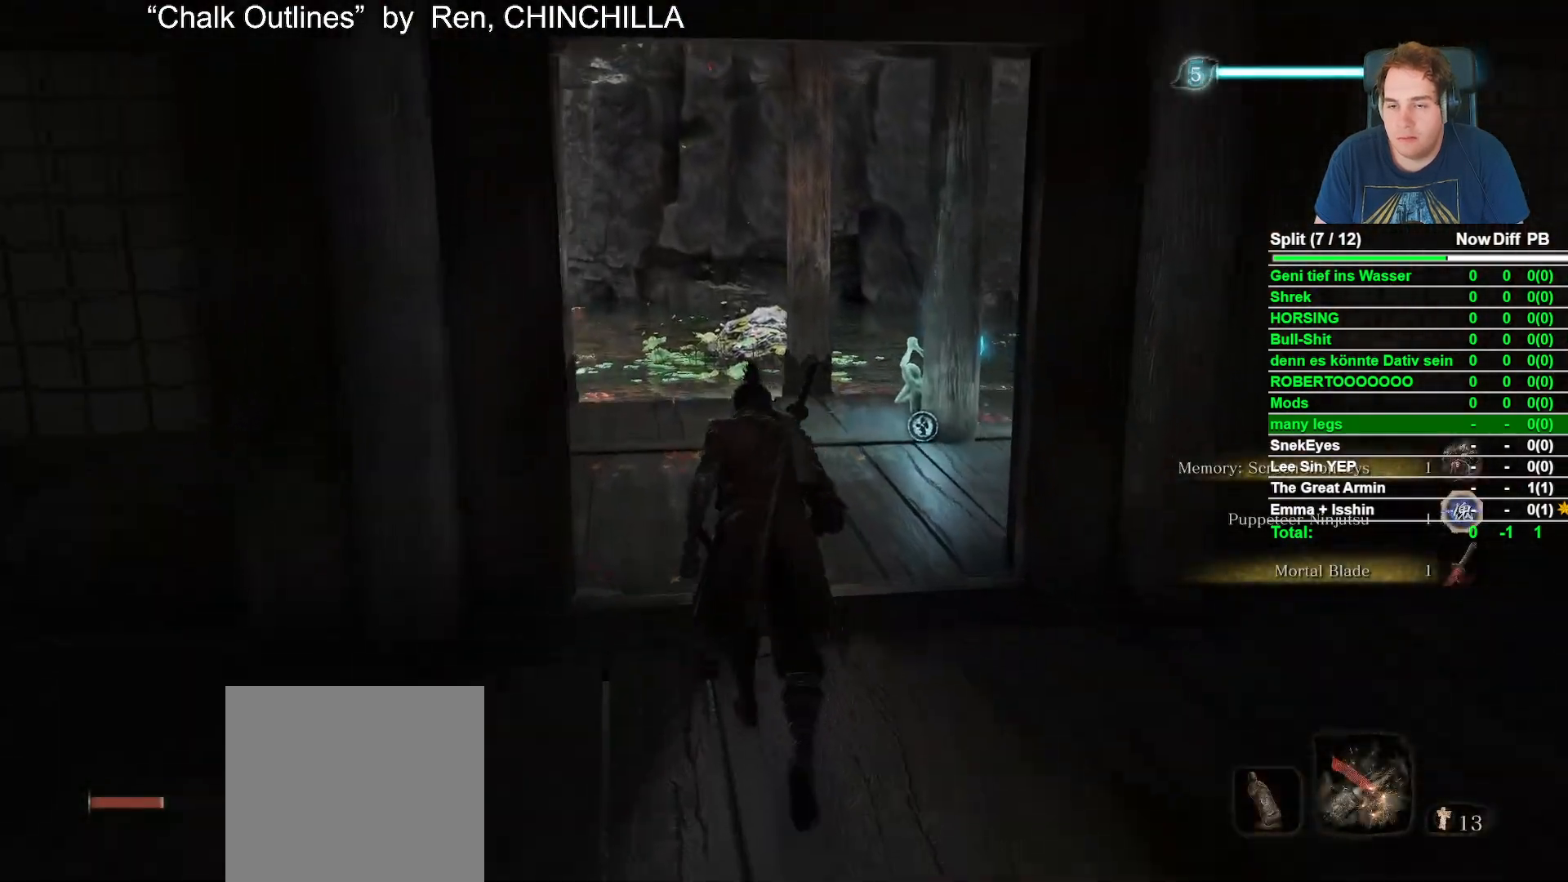
{"buttons": [], "left_stick": "up", "right_stick": "down-right", "events": [[383, "B", "up"], [400, "right_stick", "down-right"]]}
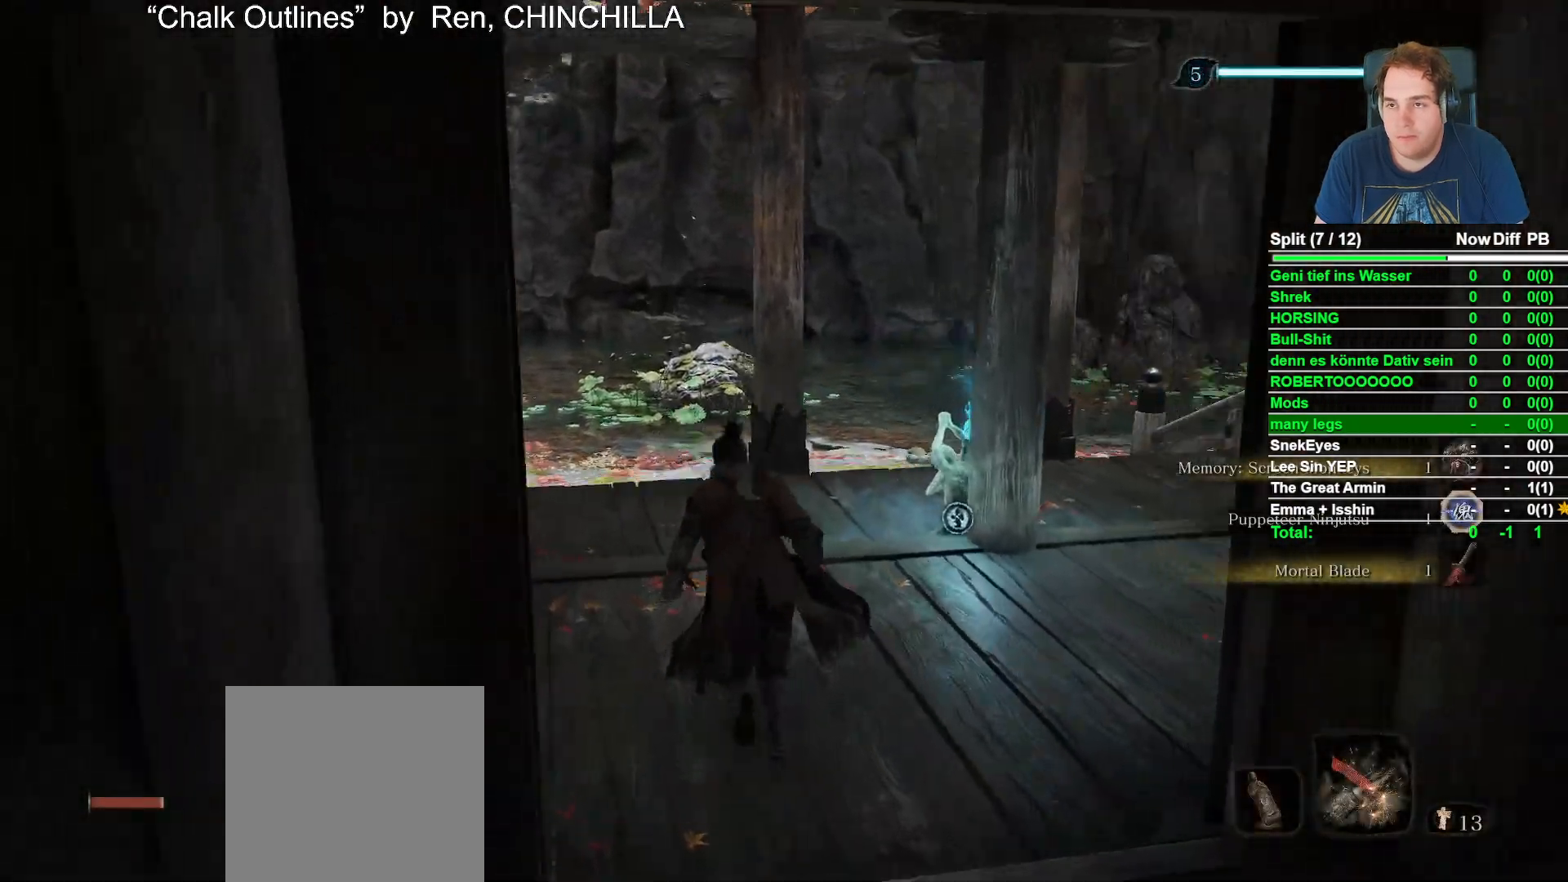
{"buttons": [], "left_stick": "up-left", "right_stick": "right", "events": [[133, "left_stick", "up-left"], [250, "right_stick", "center"], [383, "right_stick", "right"]]}